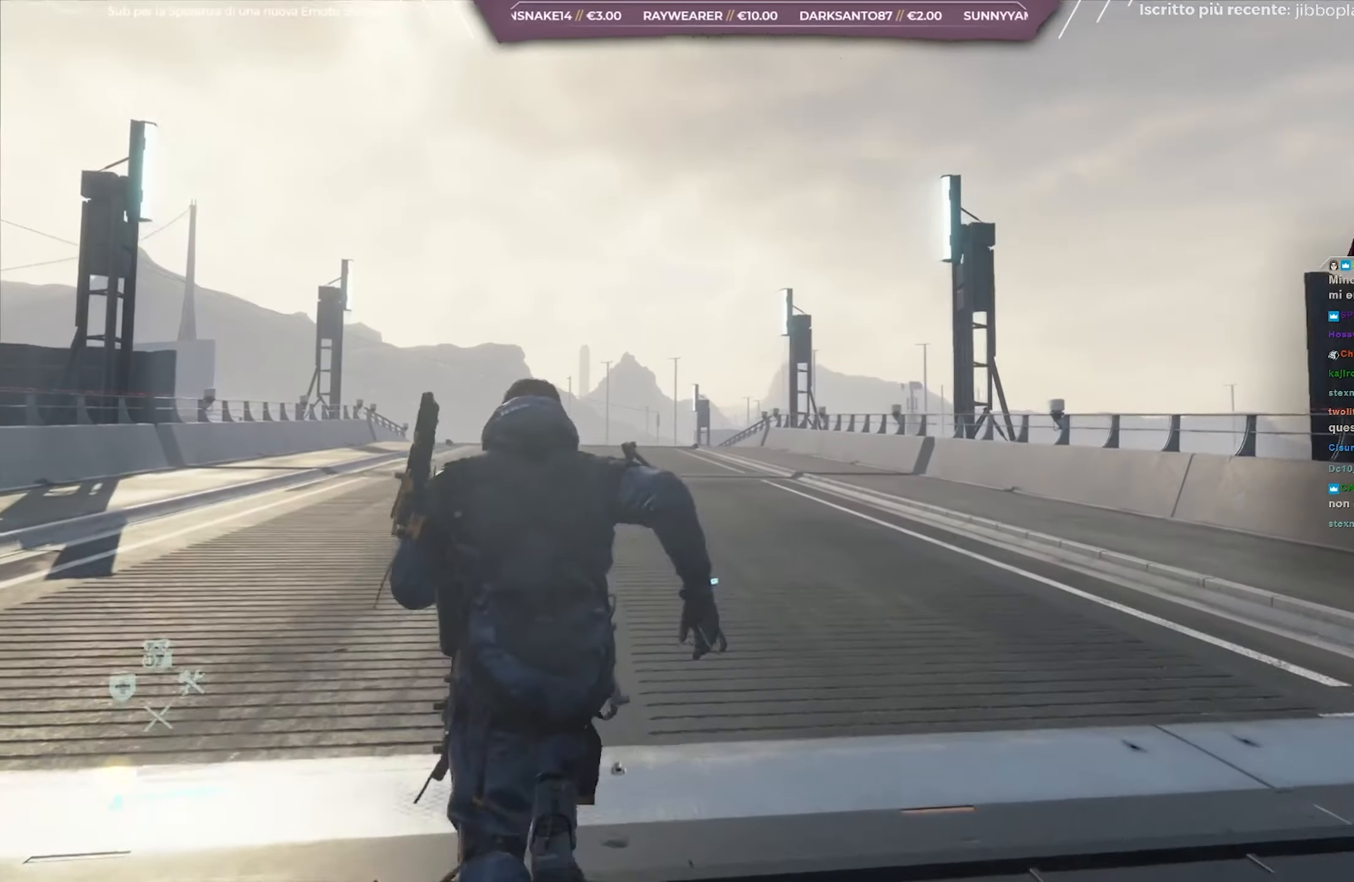
Gameplay with a controller (Xbox layout); each line is a JSON object with the inputs held at the frame after it. "events" lists button and stick changes between this image and that frame as [ms after this image, input, new state], when the widget could be followed in between. Not read: START.
{"buttons": [], "left_stick": "up", "right_stick": "center", "events": []}
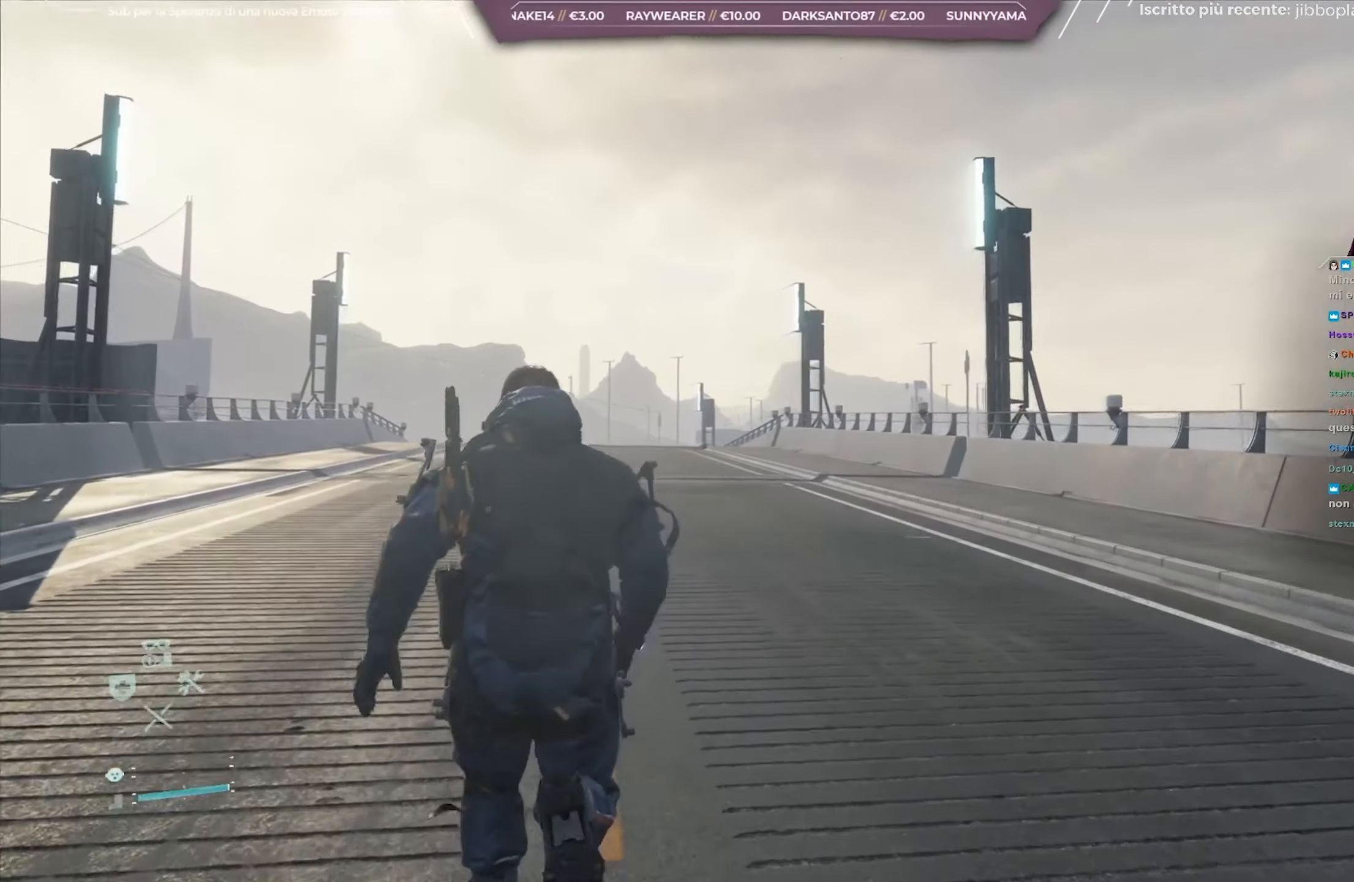
{"buttons": [], "left_stick": "up", "right_stick": "center", "events": []}
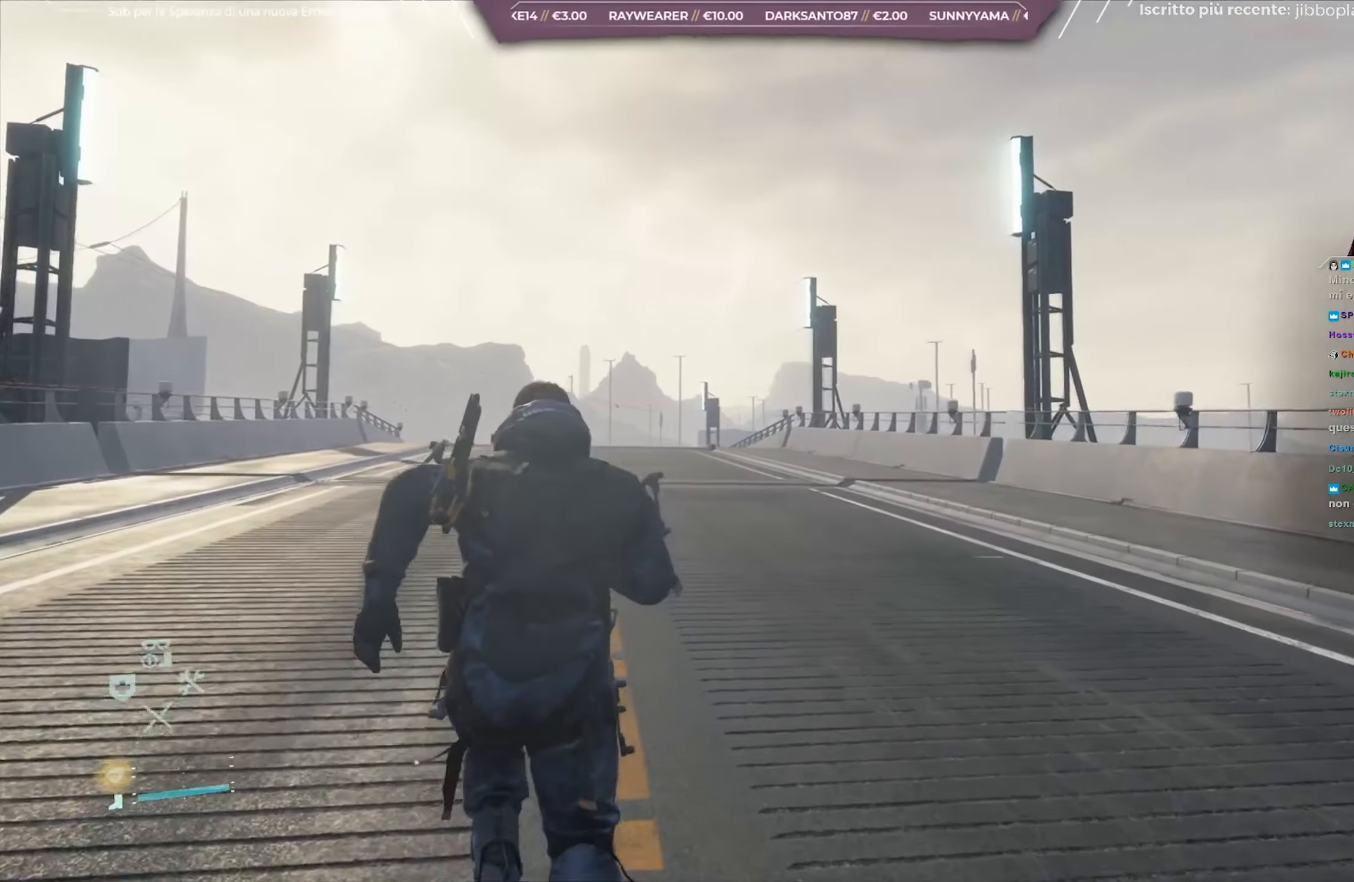
{"buttons": [], "left_stick": "up", "right_stick": "down", "events": [[267, "right_stick", "down"]]}
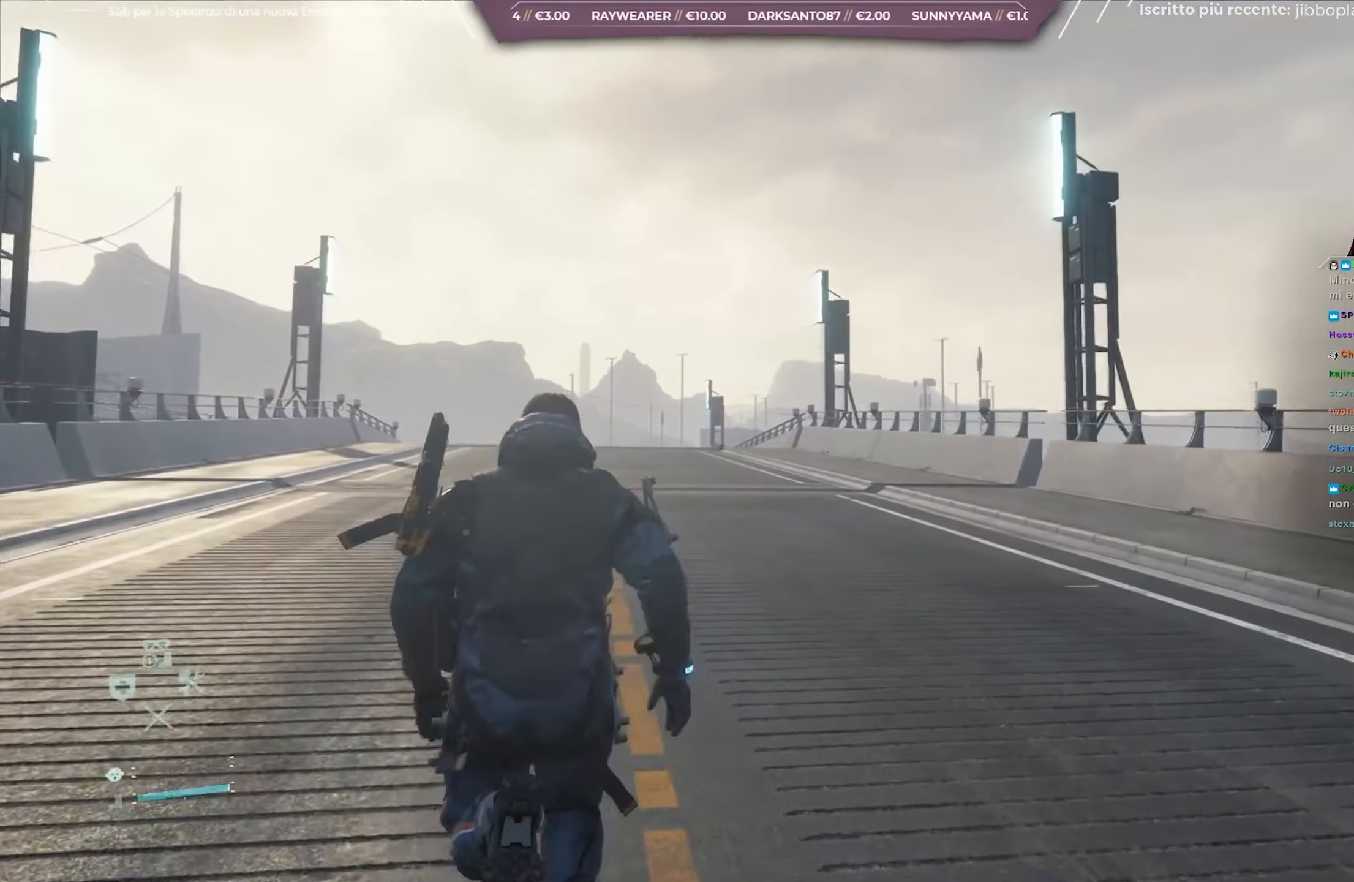
{"buttons": [], "left_stick": "up", "right_stick": "down", "events": []}
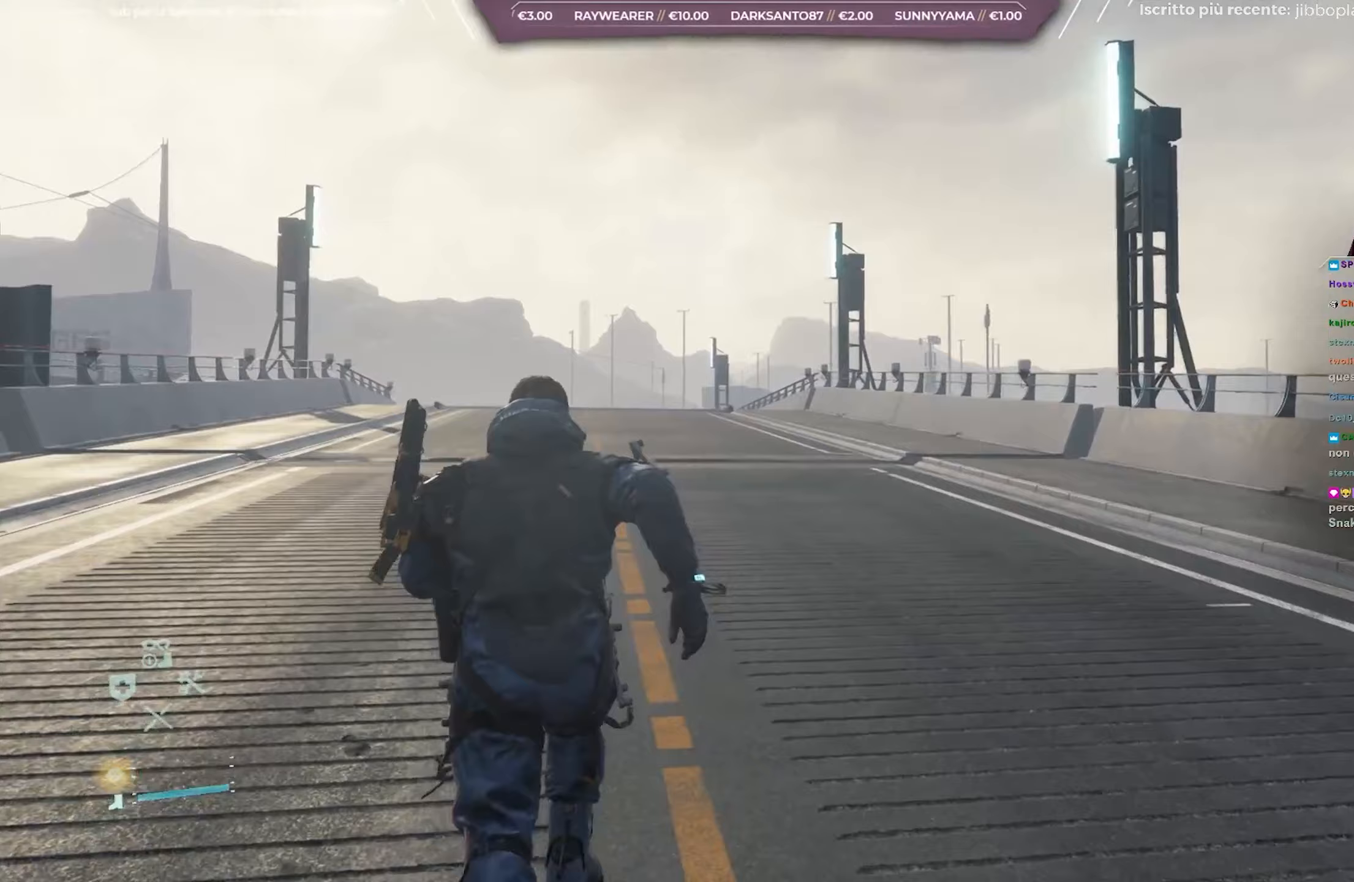
{"buttons": [], "left_stick": "up", "right_stick": "down", "events": []}
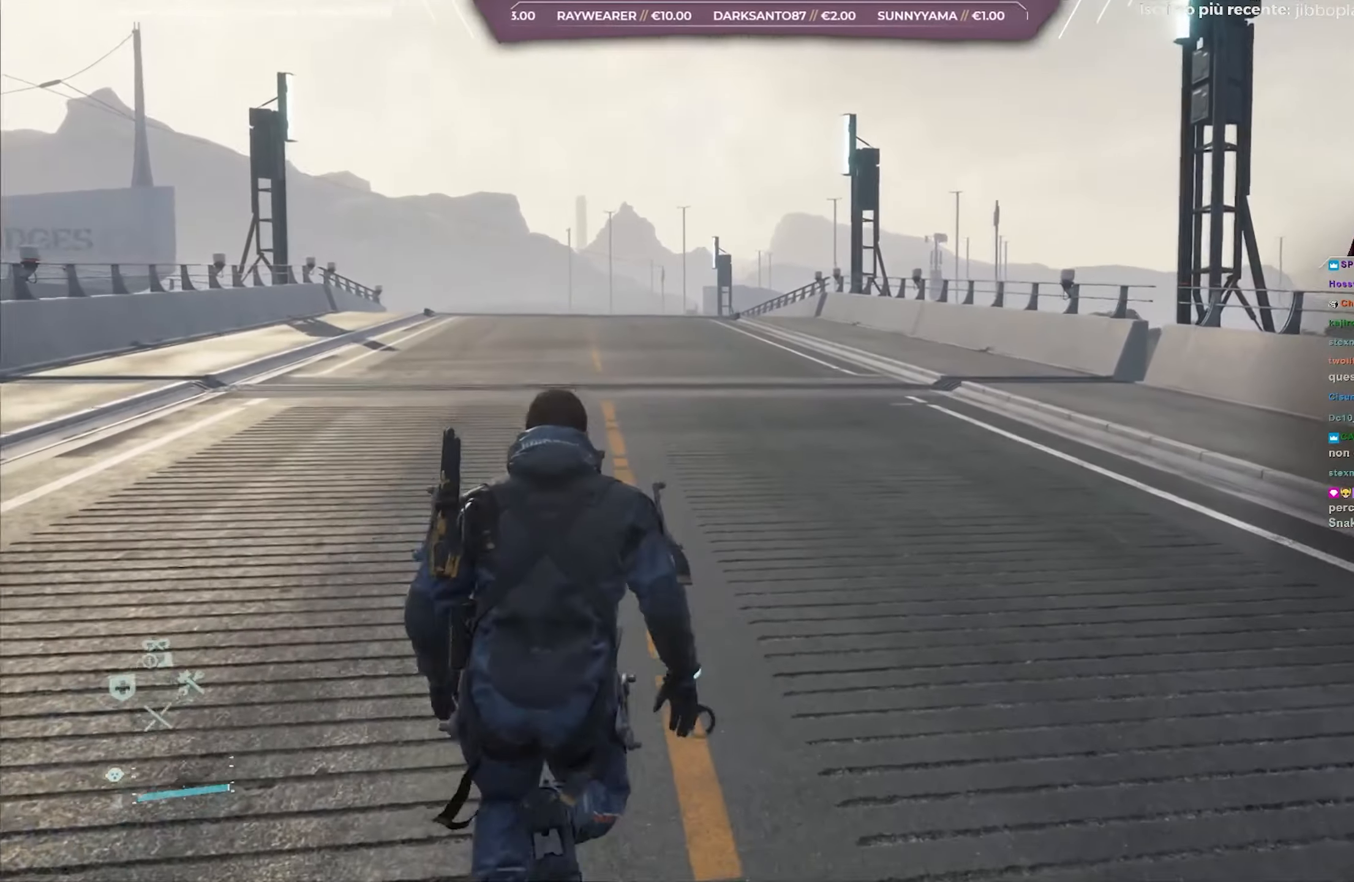
{"buttons": [], "left_stick": "up", "right_stick": "center", "events": [[183, "right_stick", "center"]]}
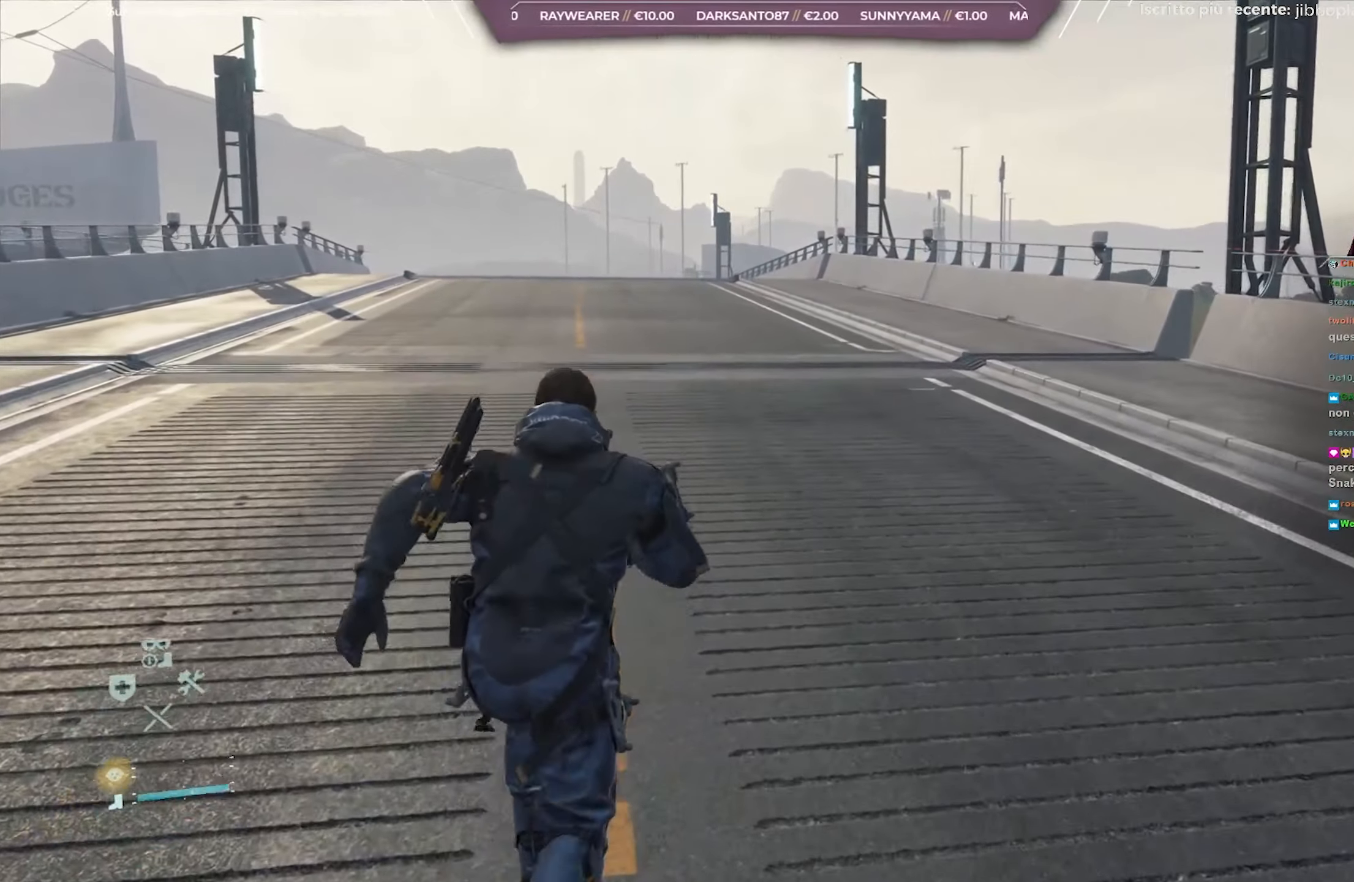
{"buttons": [], "left_stick": "up", "right_stick": "center", "events": []}
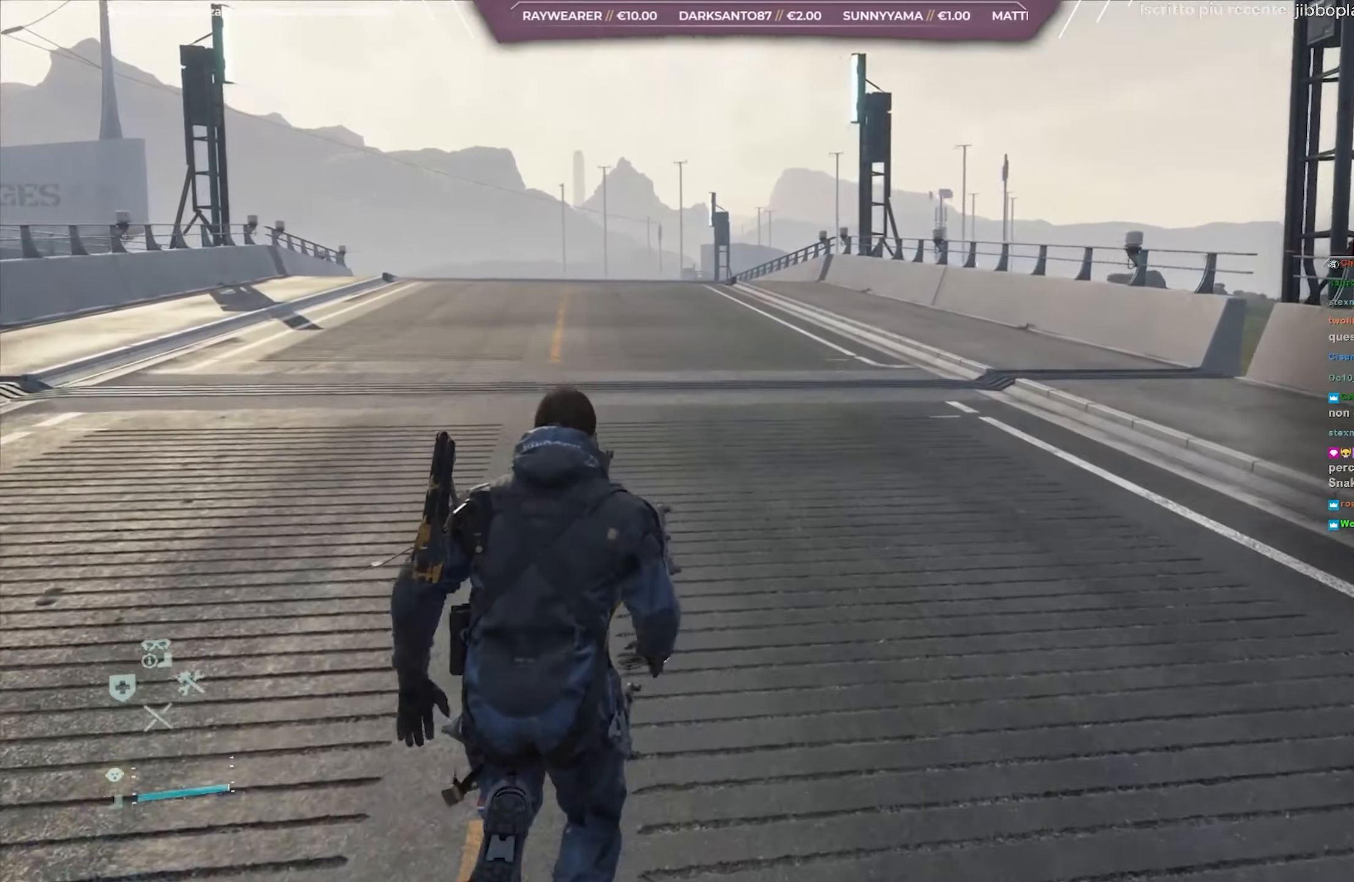
{"buttons": [], "left_stick": "up", "right_stick": "center", "events": []}
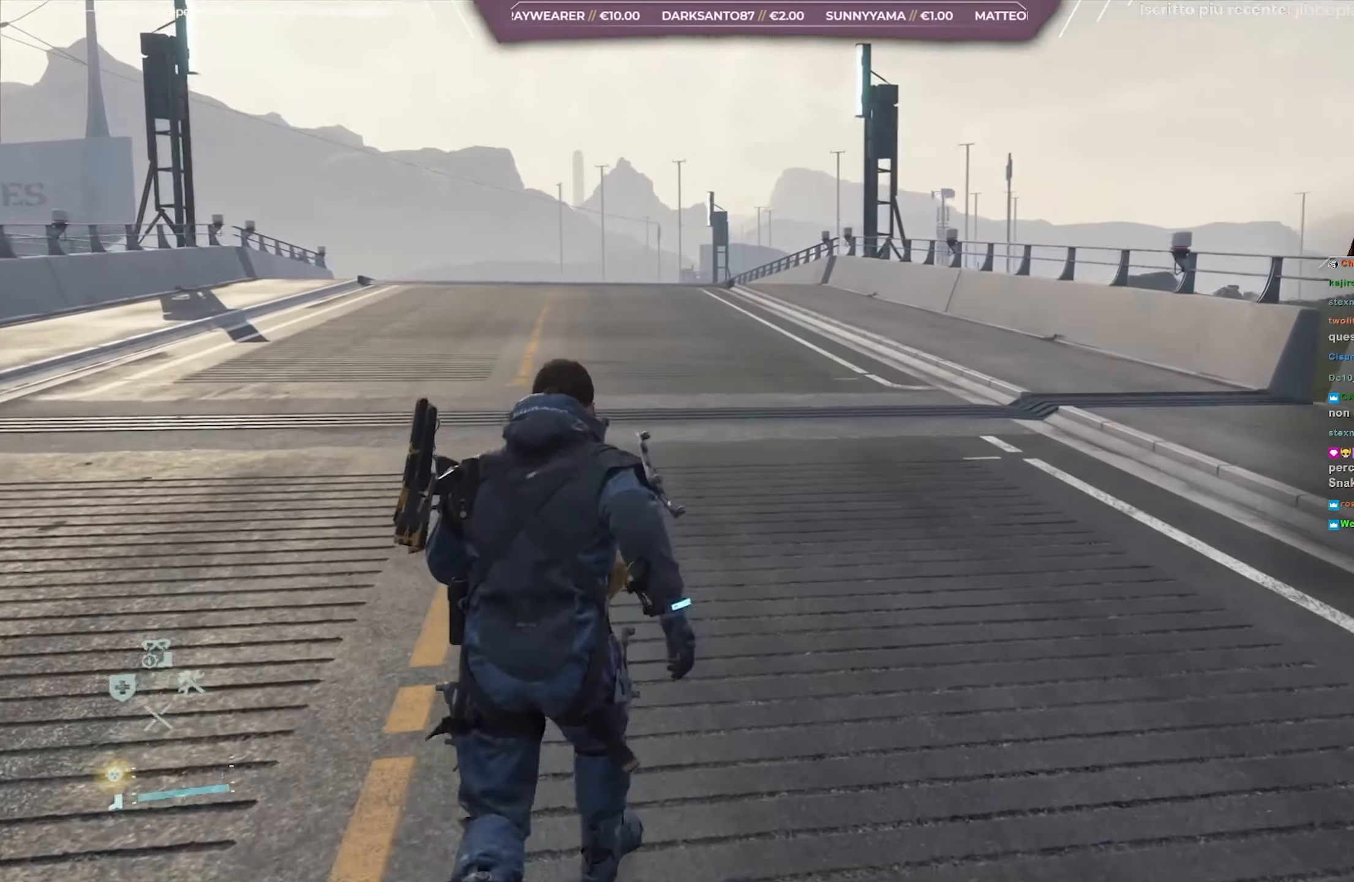
{"buttons": [], "left_stick": "up", "right_stick": "center", "events": []}
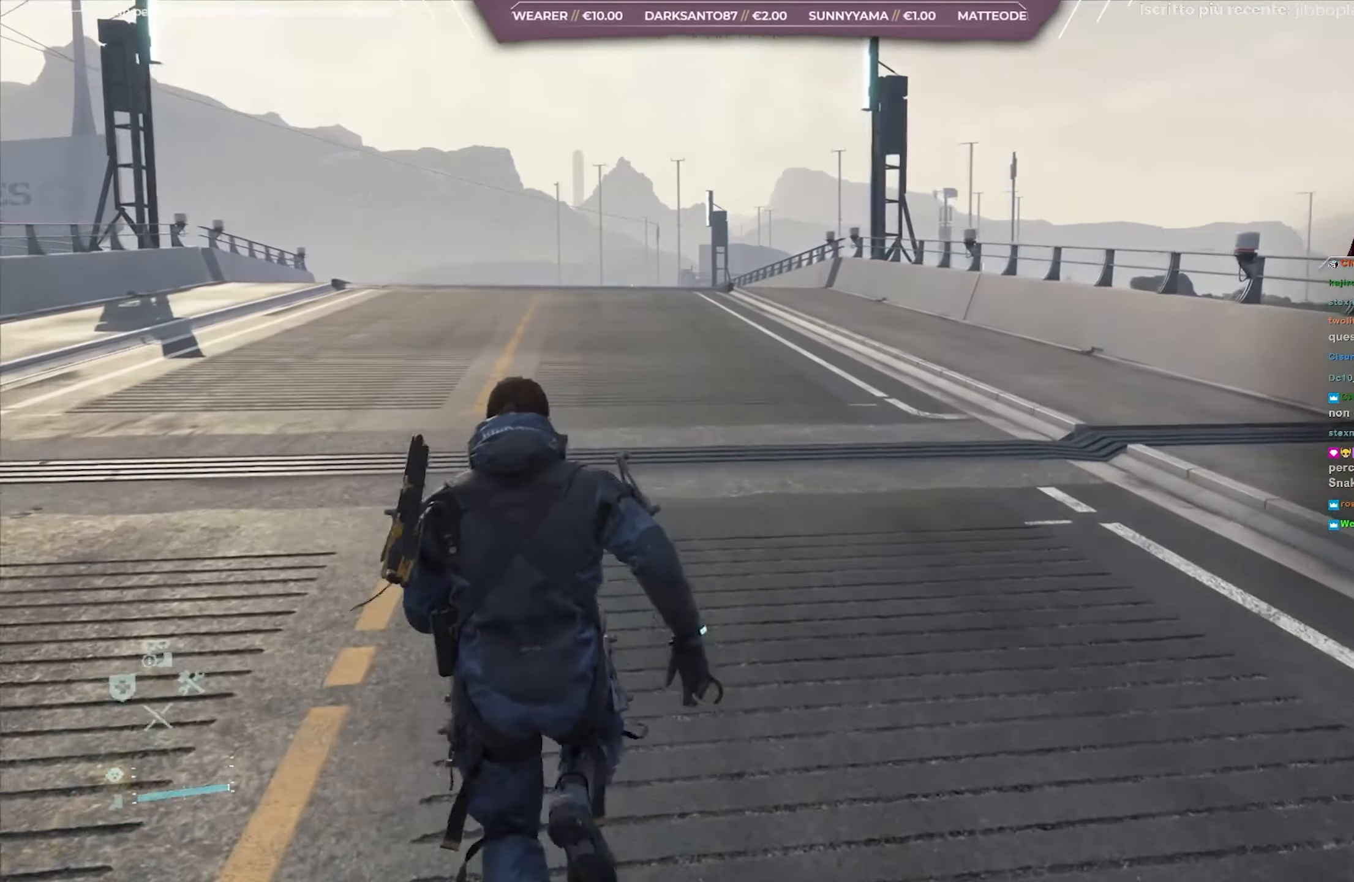
{"buttons": [], "left_stick": "up", "right_stick": "center", "events": [[317, "right_stick", "left"], [483, "right_stick", "center"]]}
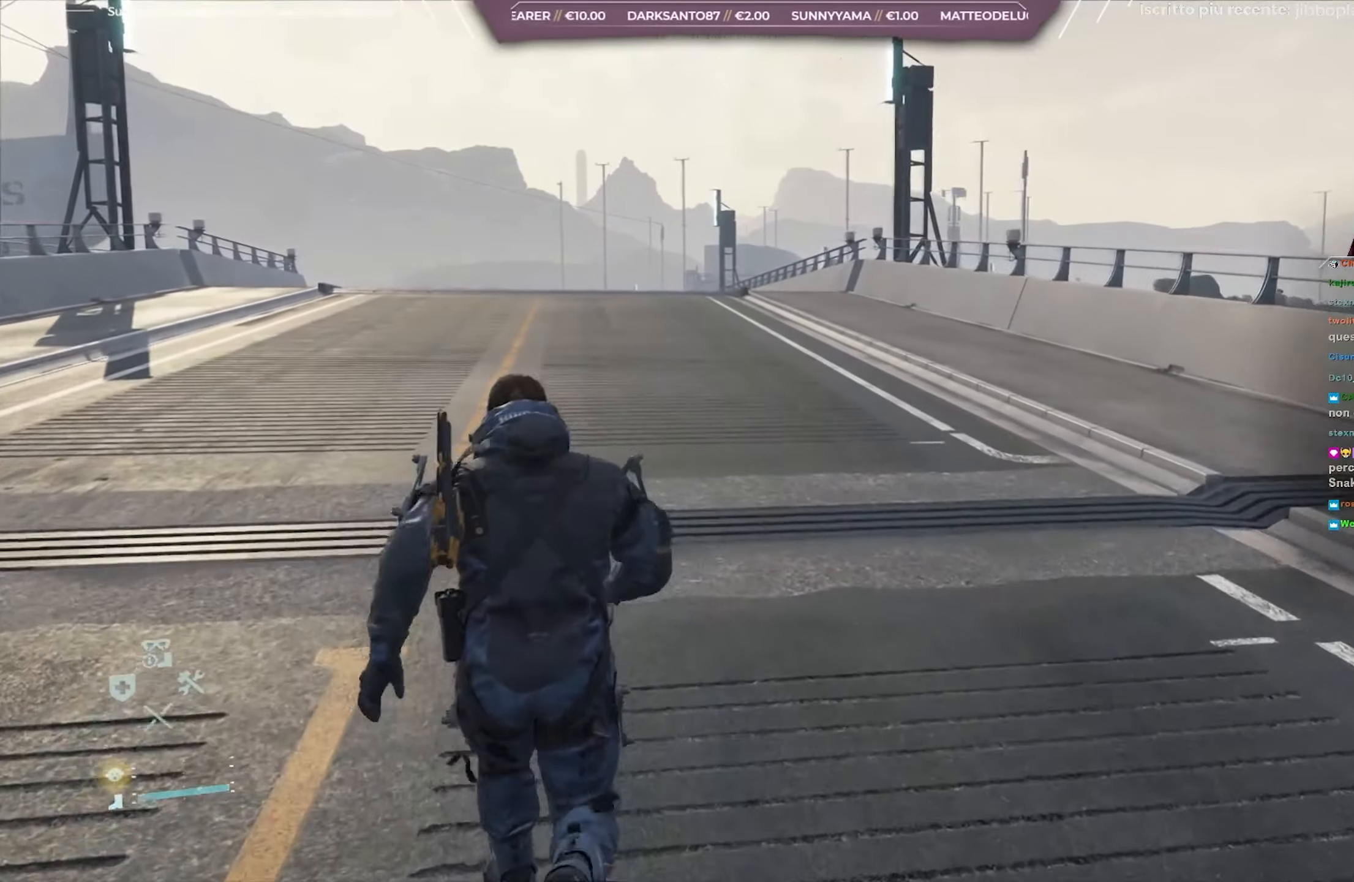
{"buttons": [], "left_stick": "up", "right_stick": "center", "events": [[100, "right_stick", "left"], [250, "right_stick", "center"]]}
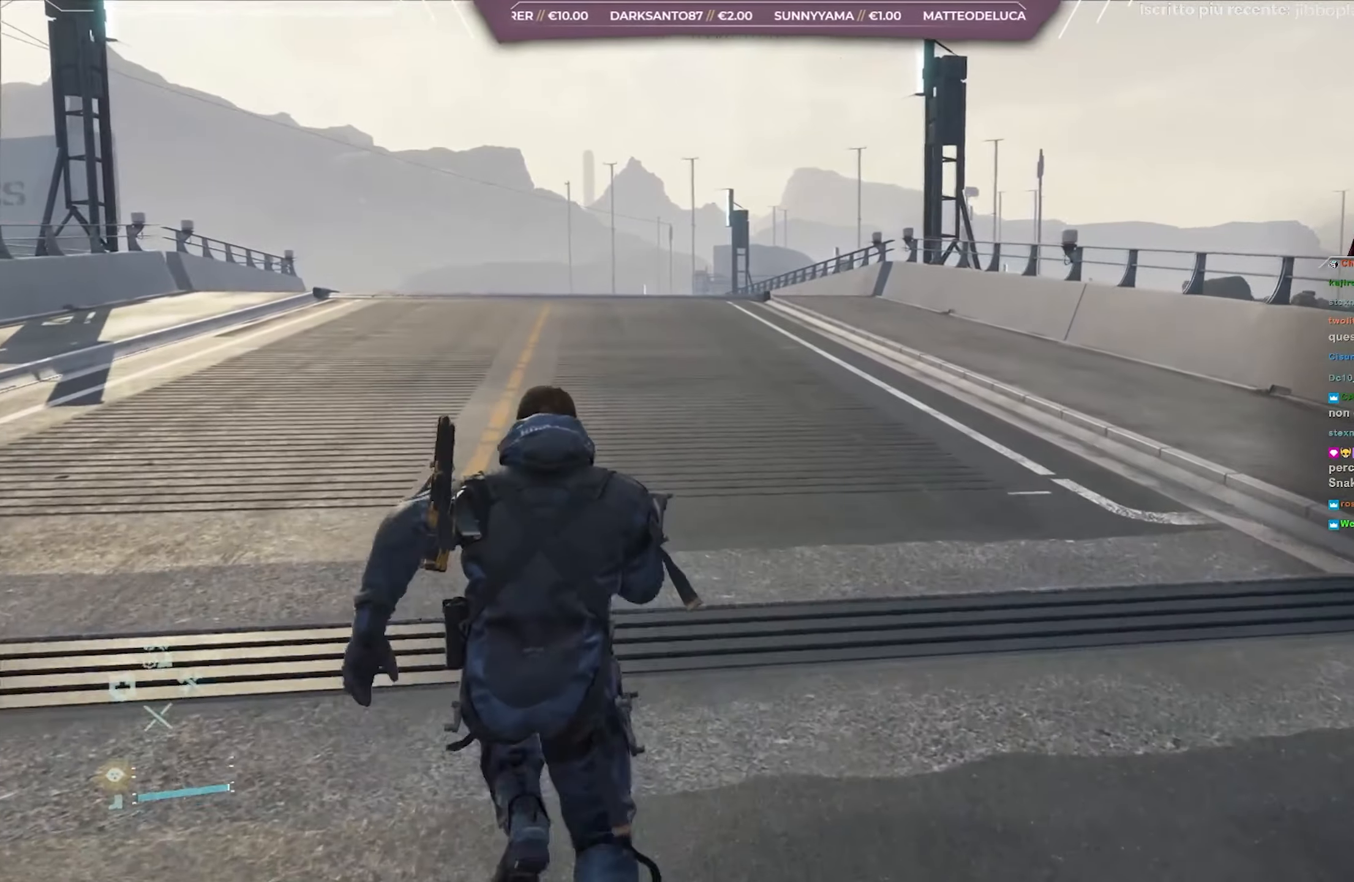
{"buttons": [], "left_stick": "up", "right_stick": "center", "events": []}
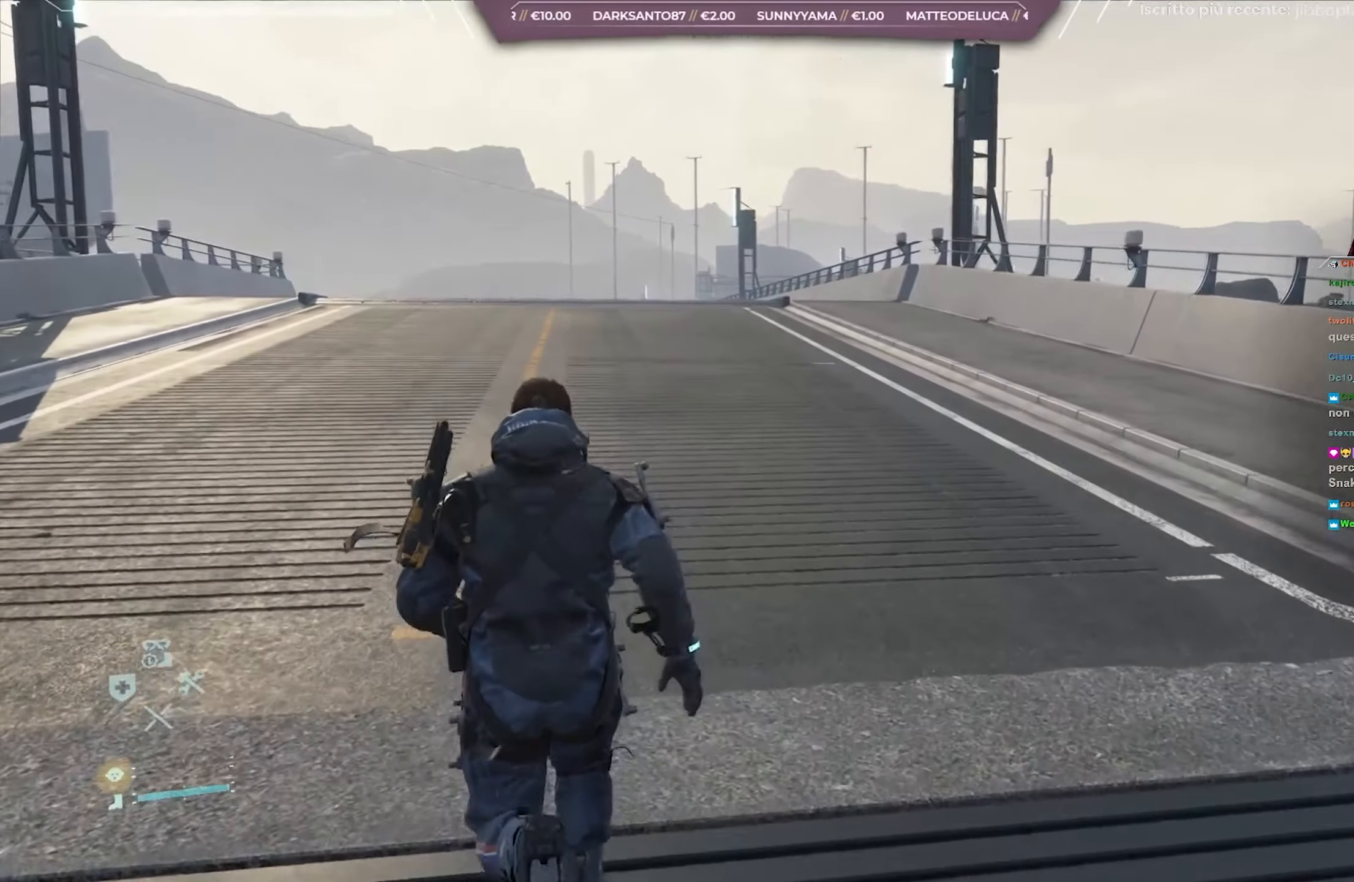
{"buttons": [], "left_stick": "up", "right_stick": "center", "events": []}
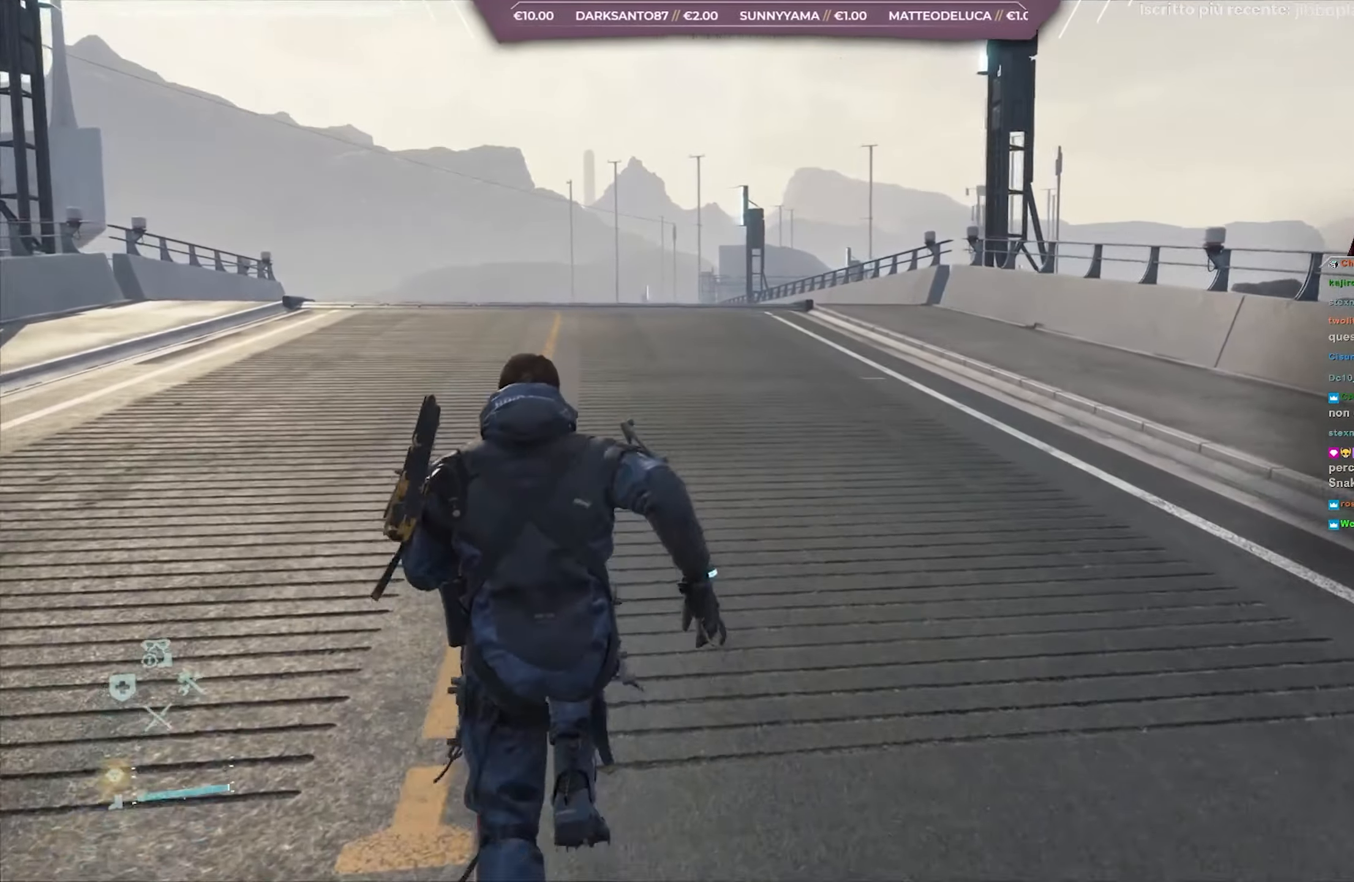
{"buttons": [], "left_stick": "up", "right_stick": "center", "events": []}
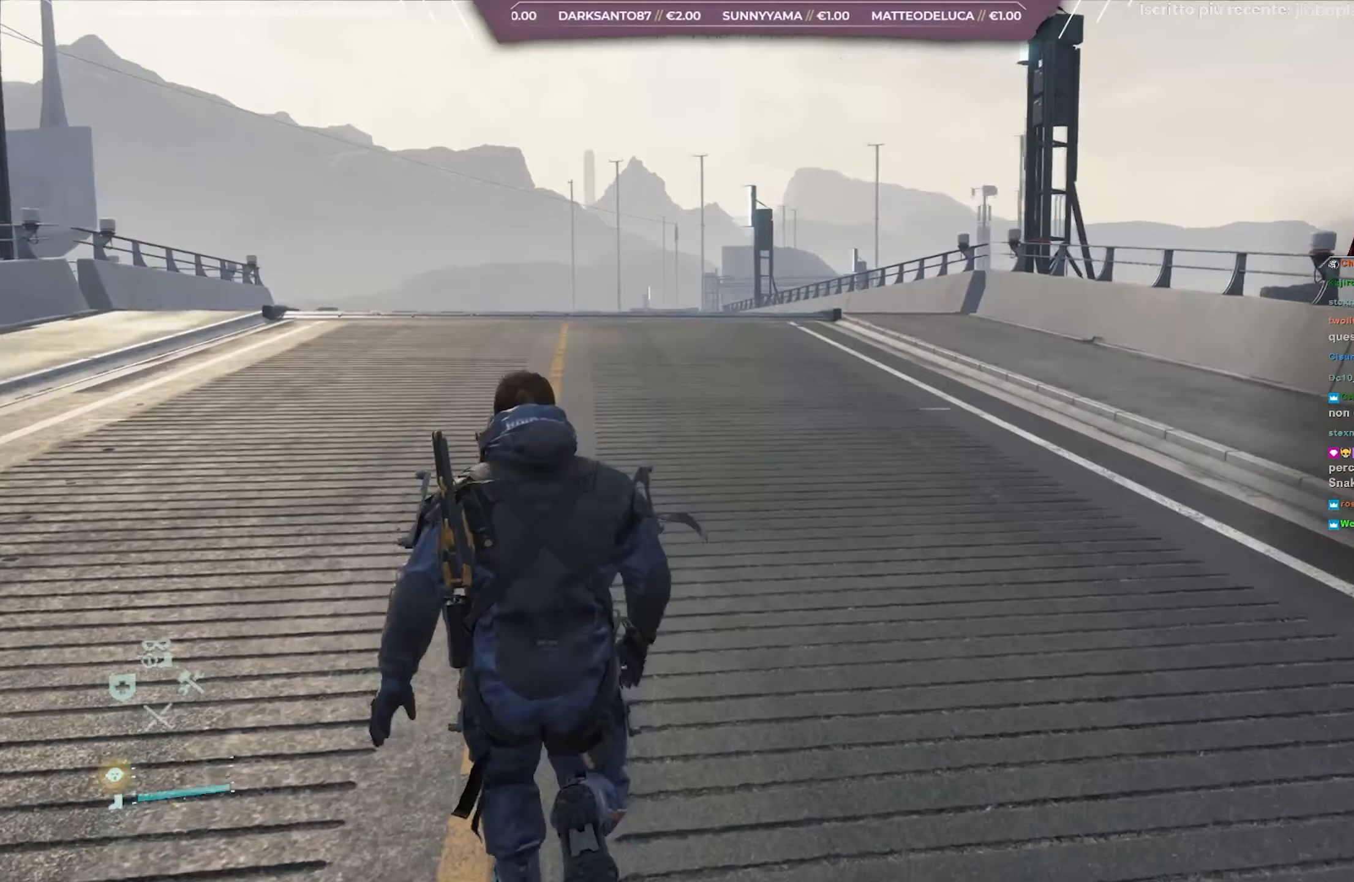
{"buttons": [], "left_stick": "up", "right_stick": "up", "events": [[467, "right_stick", "up"]]}
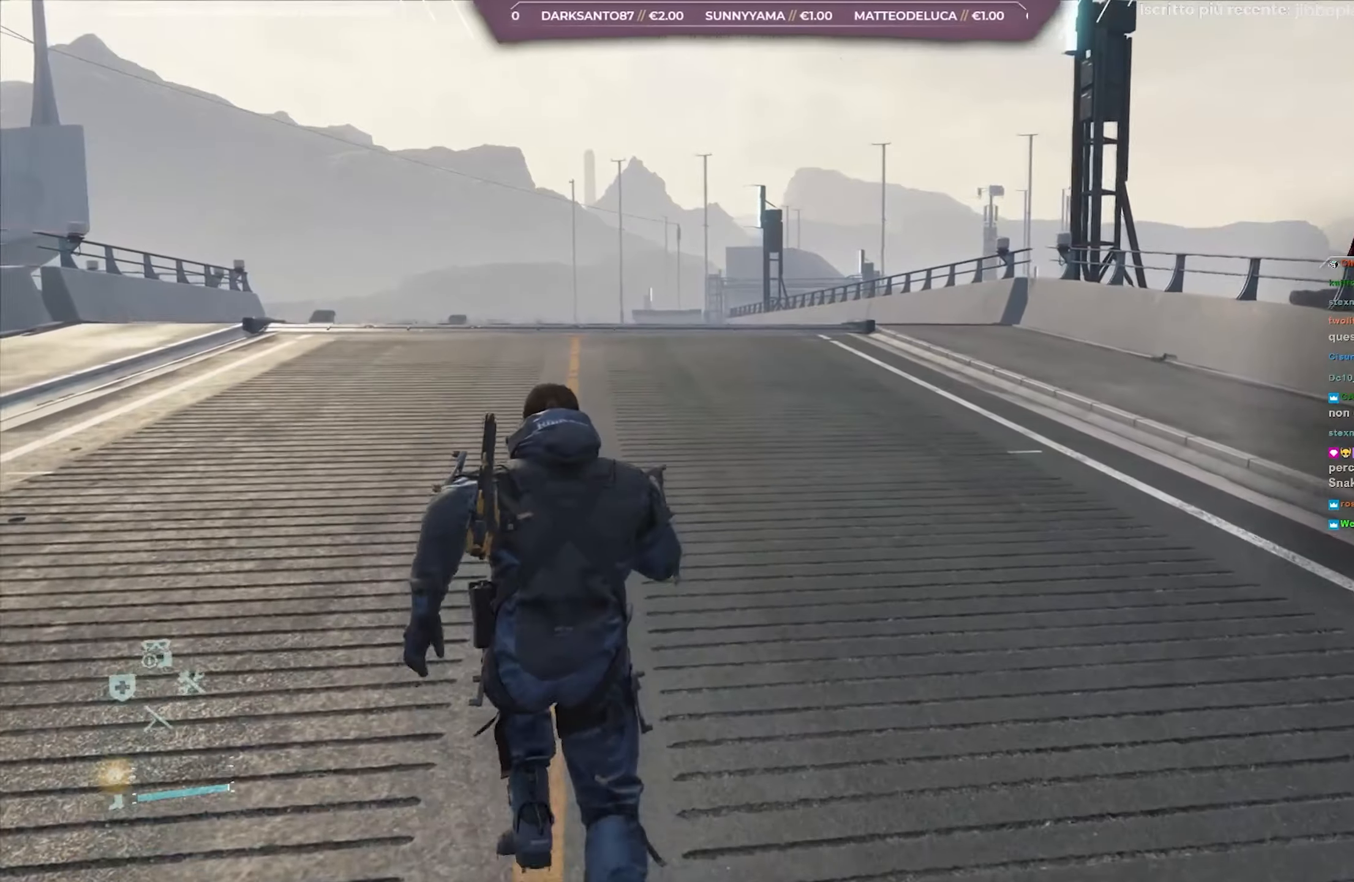
{"buttons": [], "left_stick": "up", "right_stick": "up", "events": []}
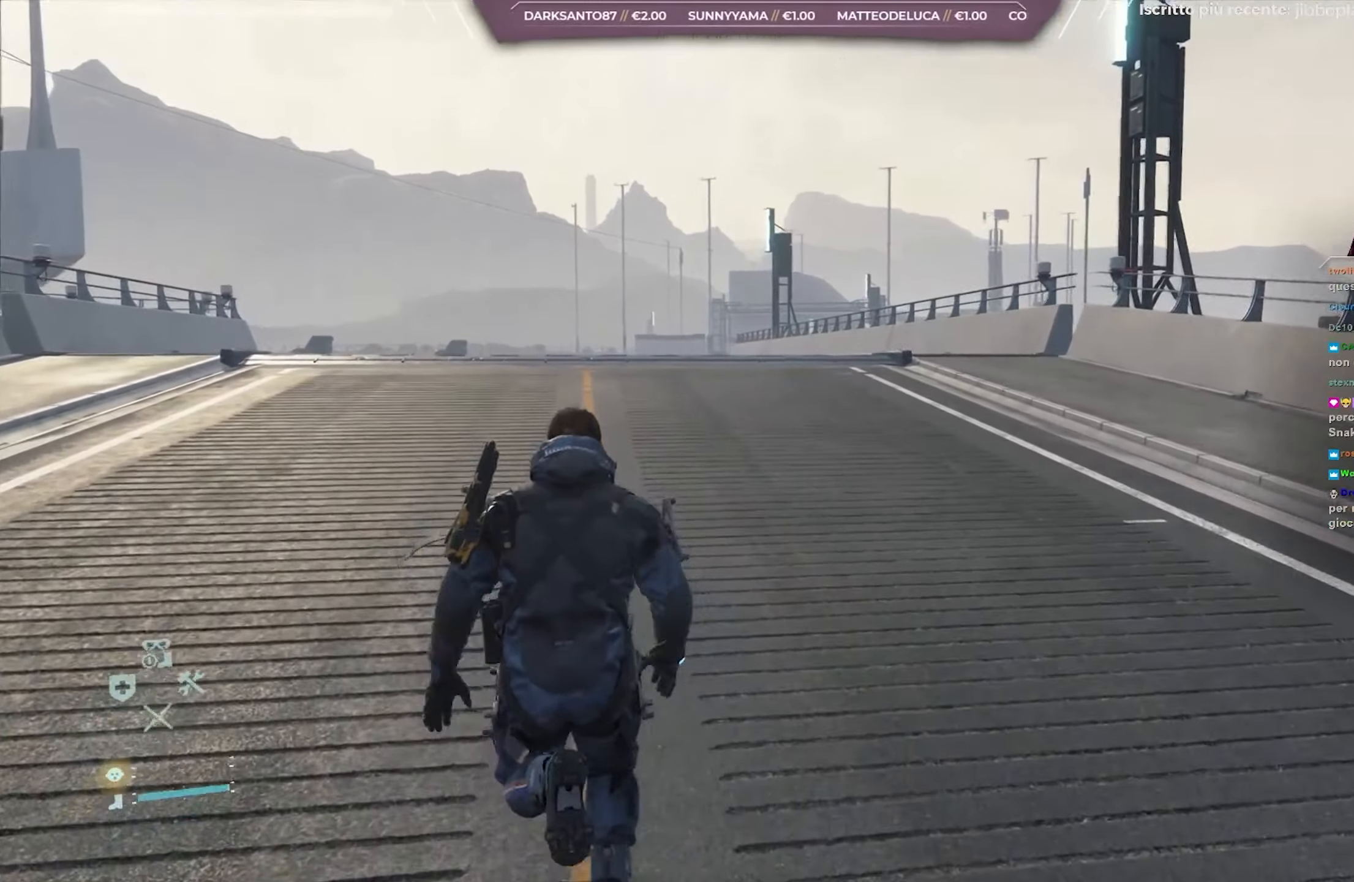
{"buttons": [], "left_stick": "up", "right_stick": "center", "events": [[117, "right_stick", "center"]]}
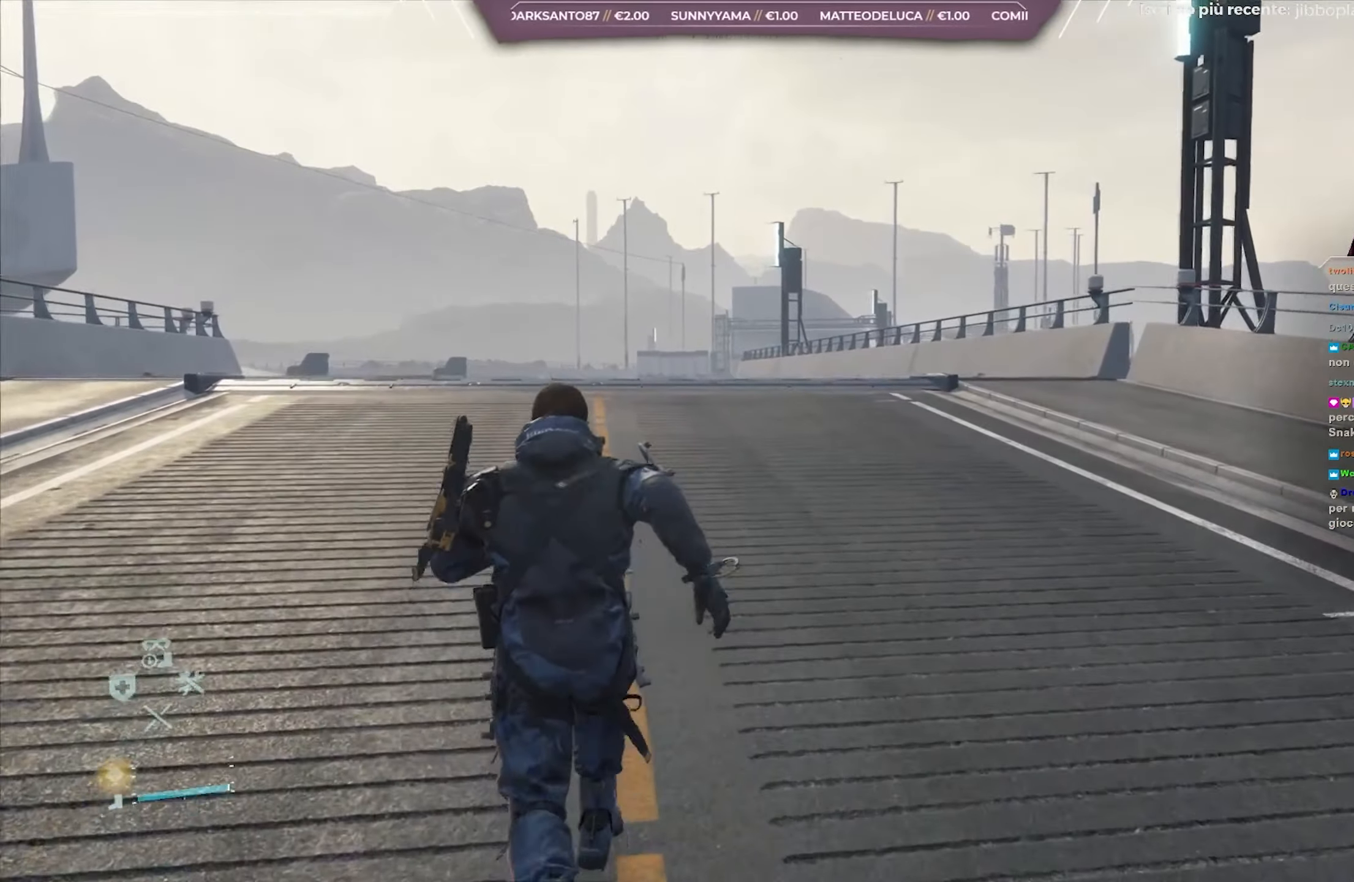
{"buttons": [], "left_stick": "up", "right_stick": "center", "events": []}
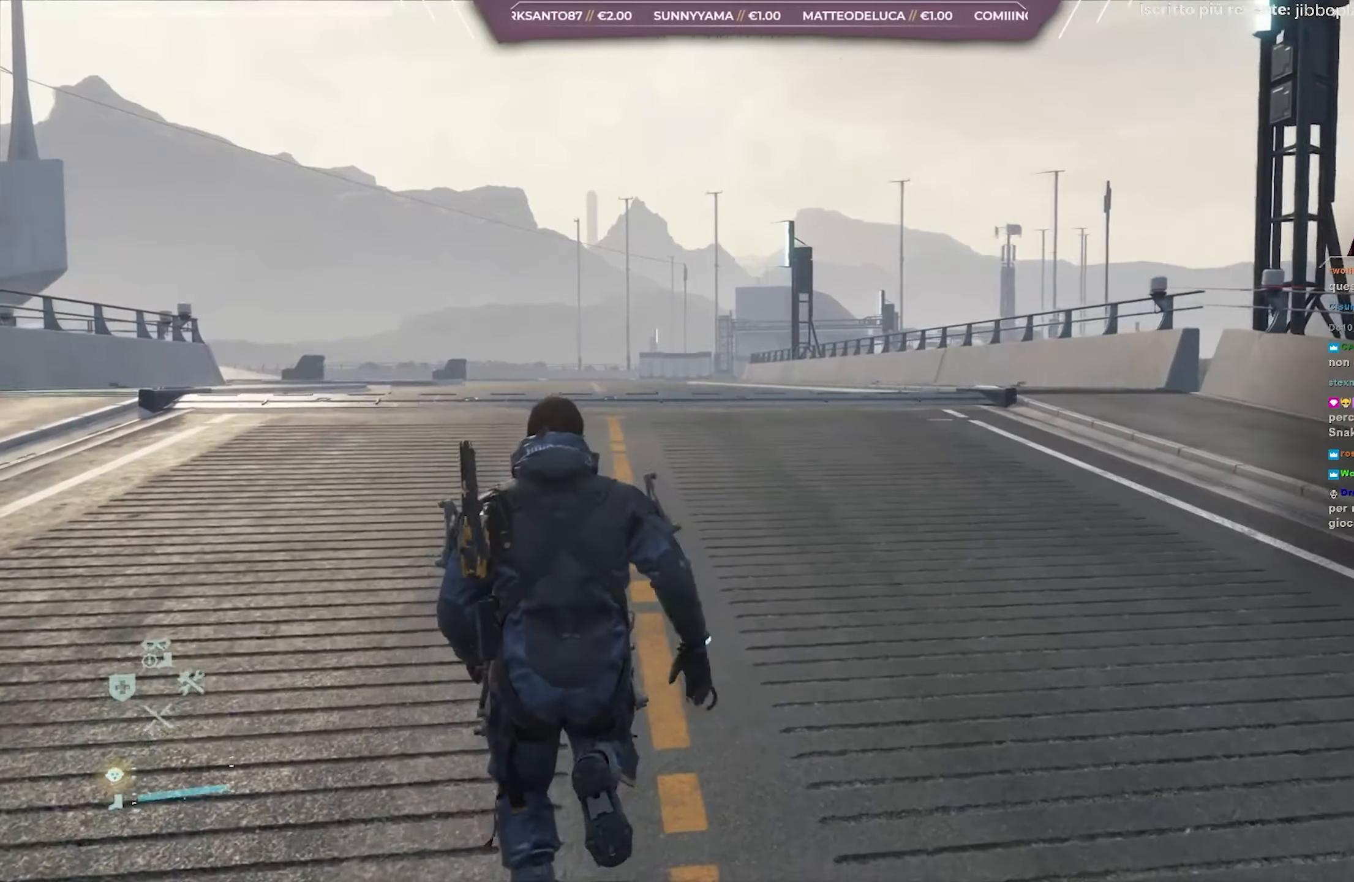
{"buttons": [], "left_stick": "up", "right_stick": "center", "events": []}
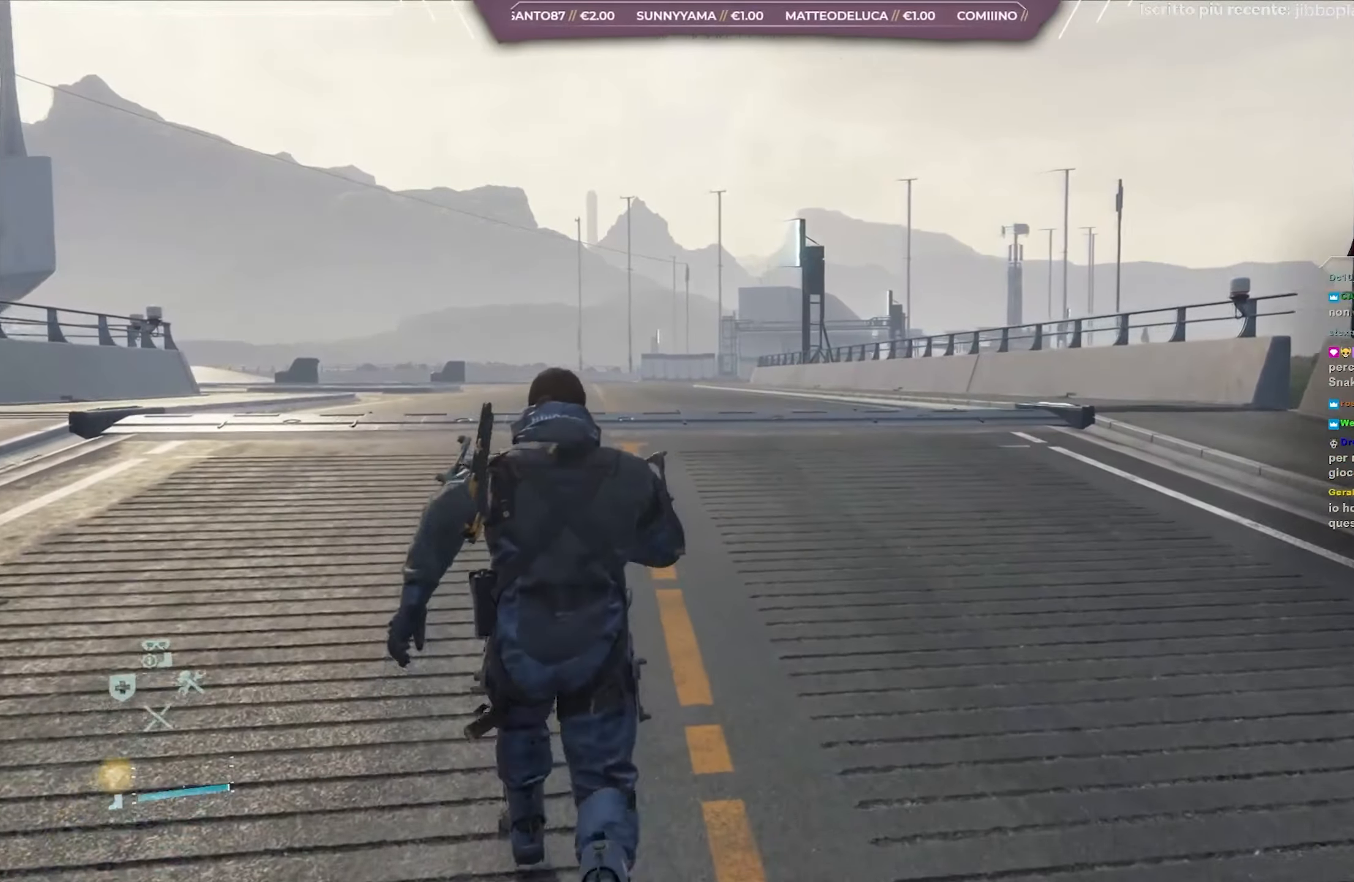
{"buttons": [], "left_stick": "up", "right_stick": "center", "events": []}
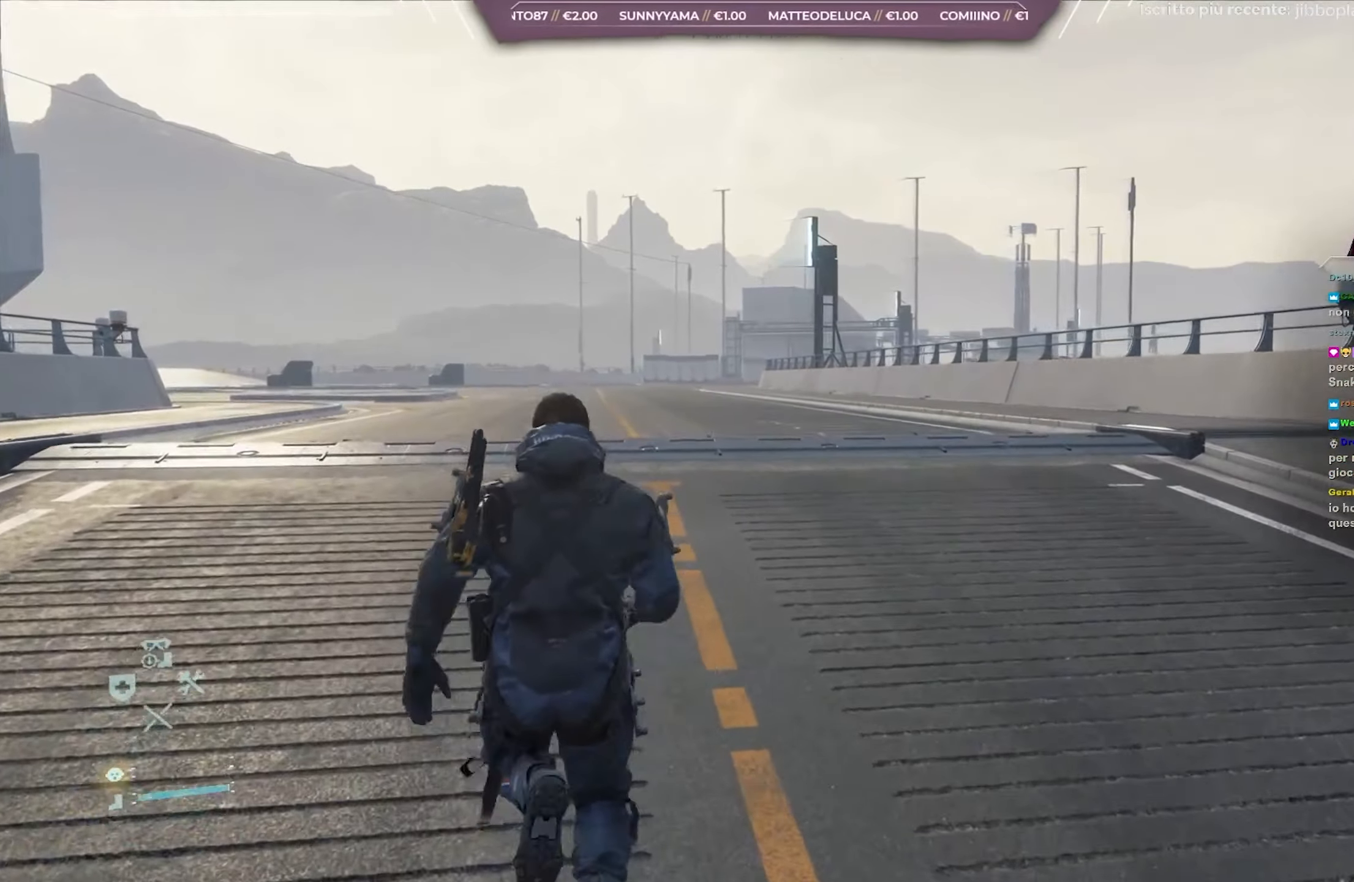
{"buttons": [], "left_stick": "up", "right_stick": "center", "events": []}
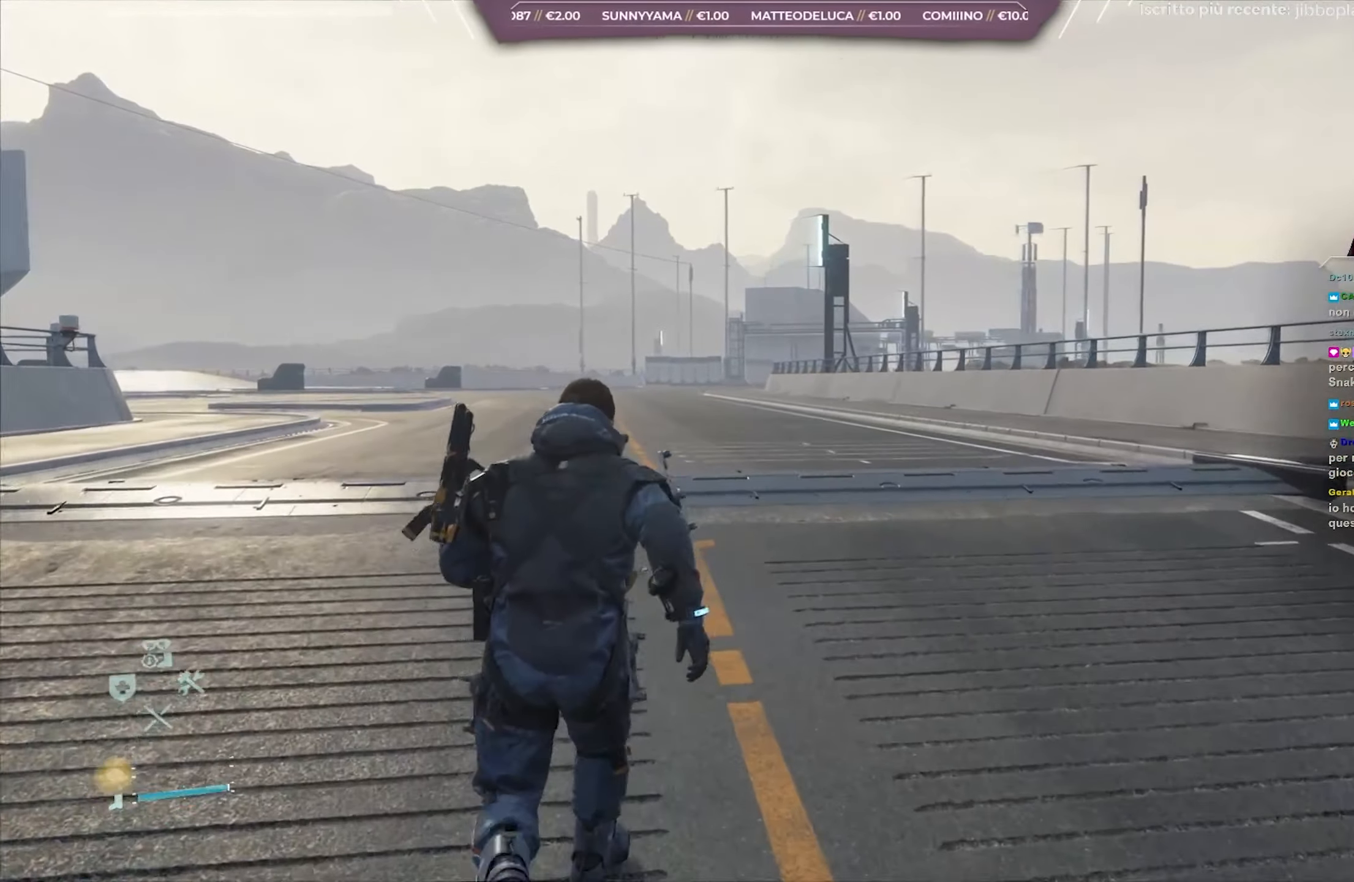
{"buttons": [], "left_stick": "up", "right_stick": "up-left", "events": [[467, "right_stick", "up-left"]]}
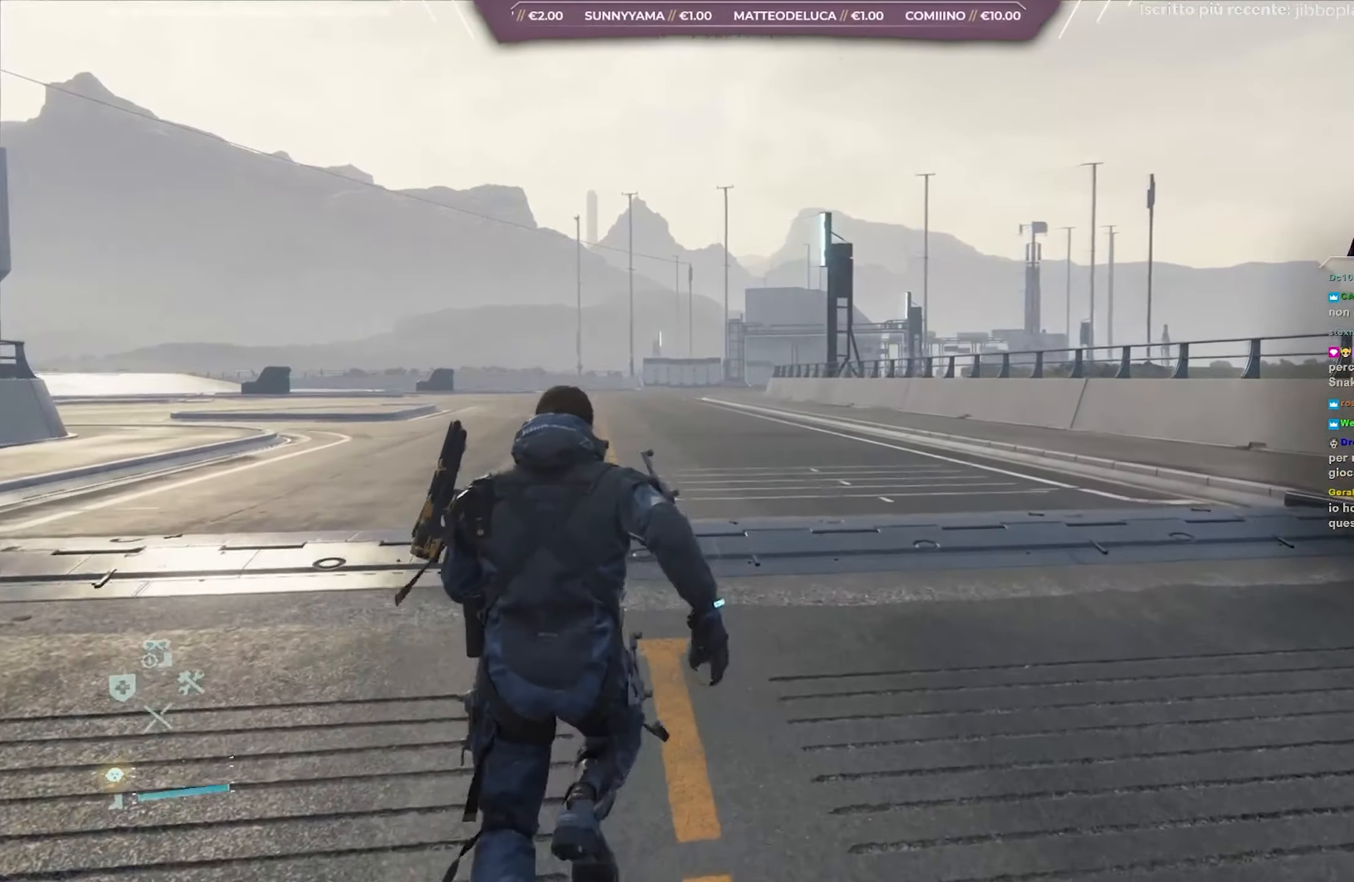
{"buttons": [], "left_stick": "up", "right_stick": "up-left", "events": []}
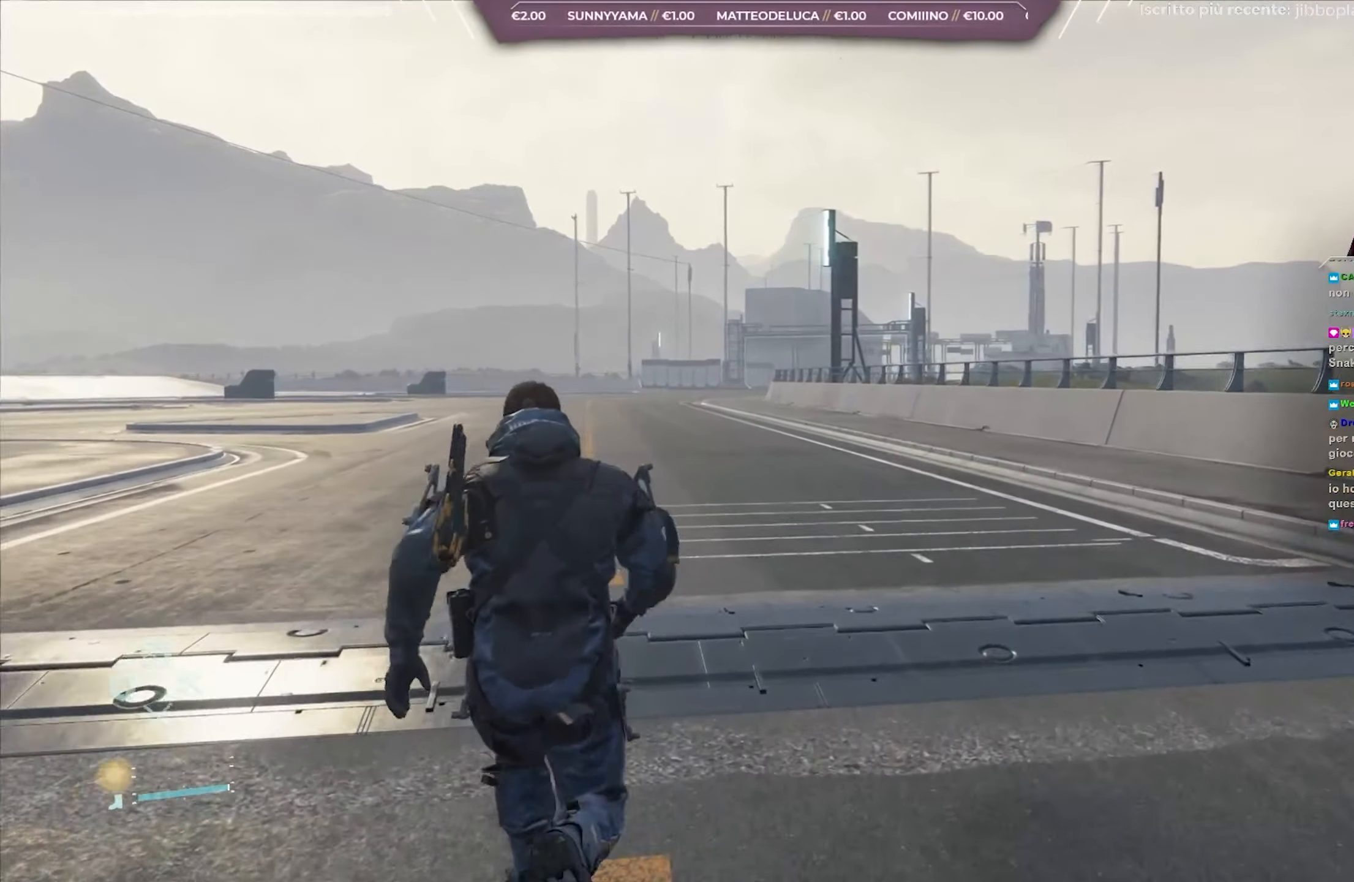
{"buttons": [], "left_stick": "up", "right_stick": "up-left", "events": []}
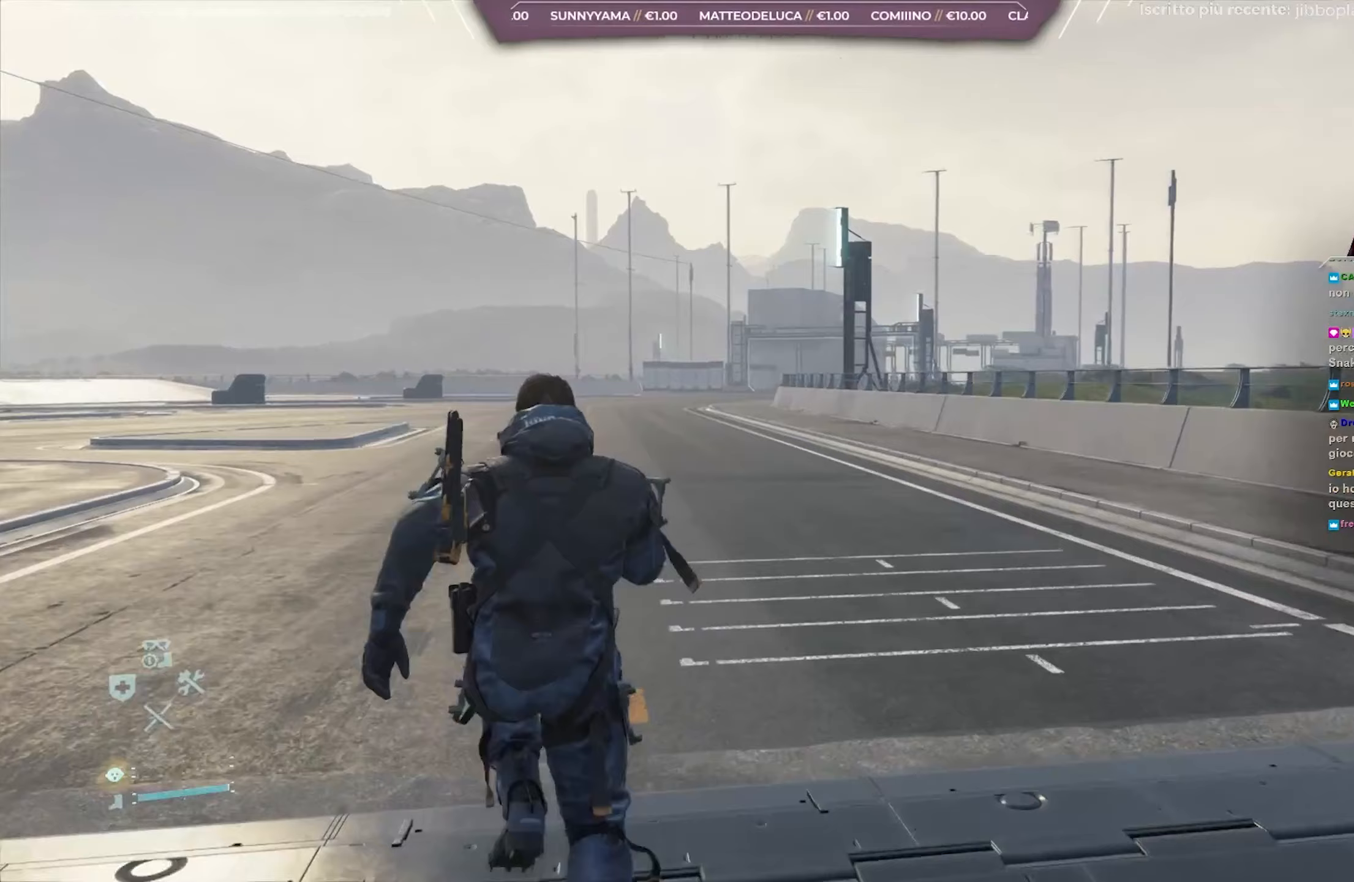
{"buttons": [], "left_stick": "up", "right_stick": "up-left", "events": []}
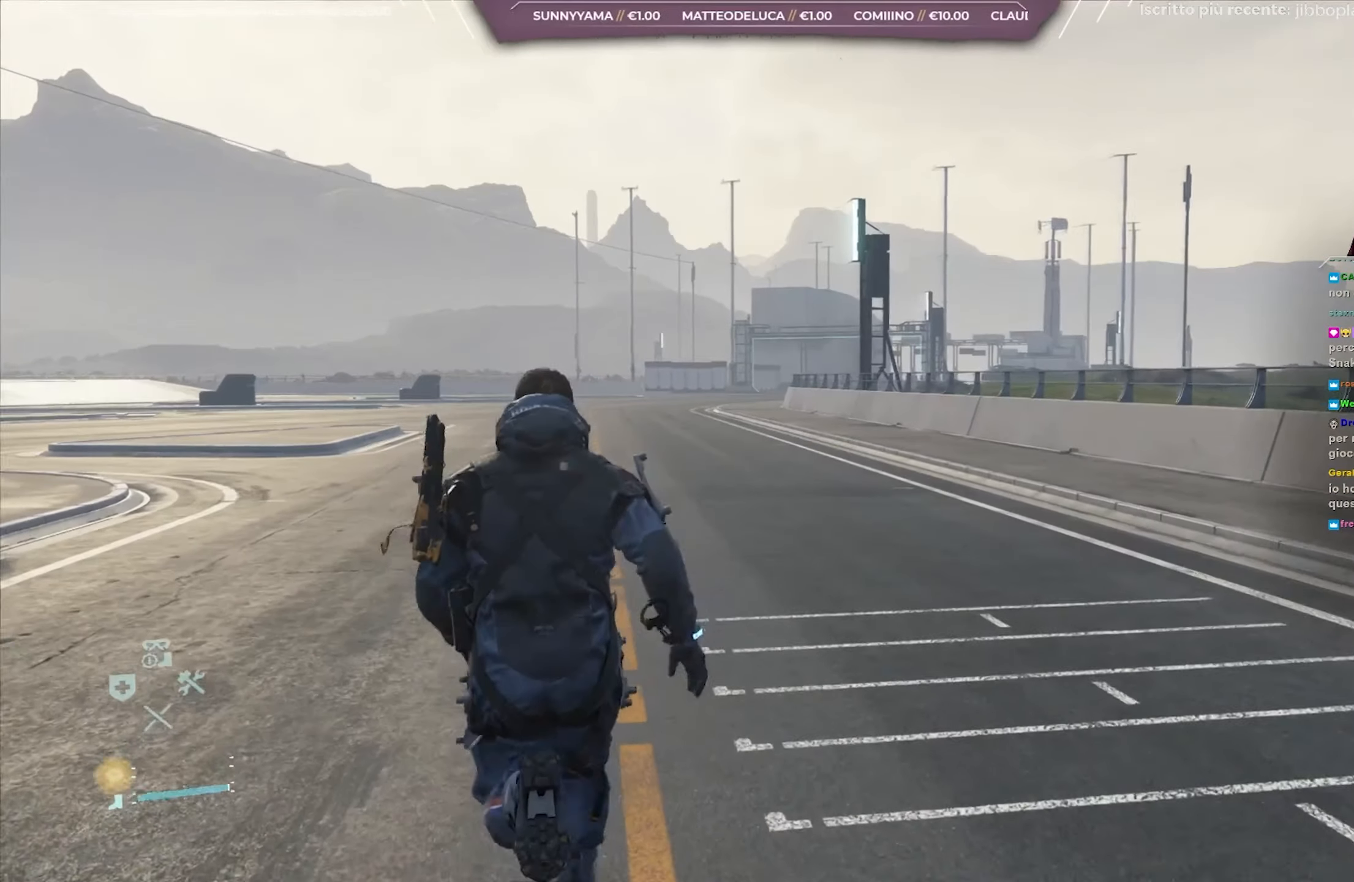
{"buttons": [], "left_stick": "up", "right_stick": "up-left", "events": []}
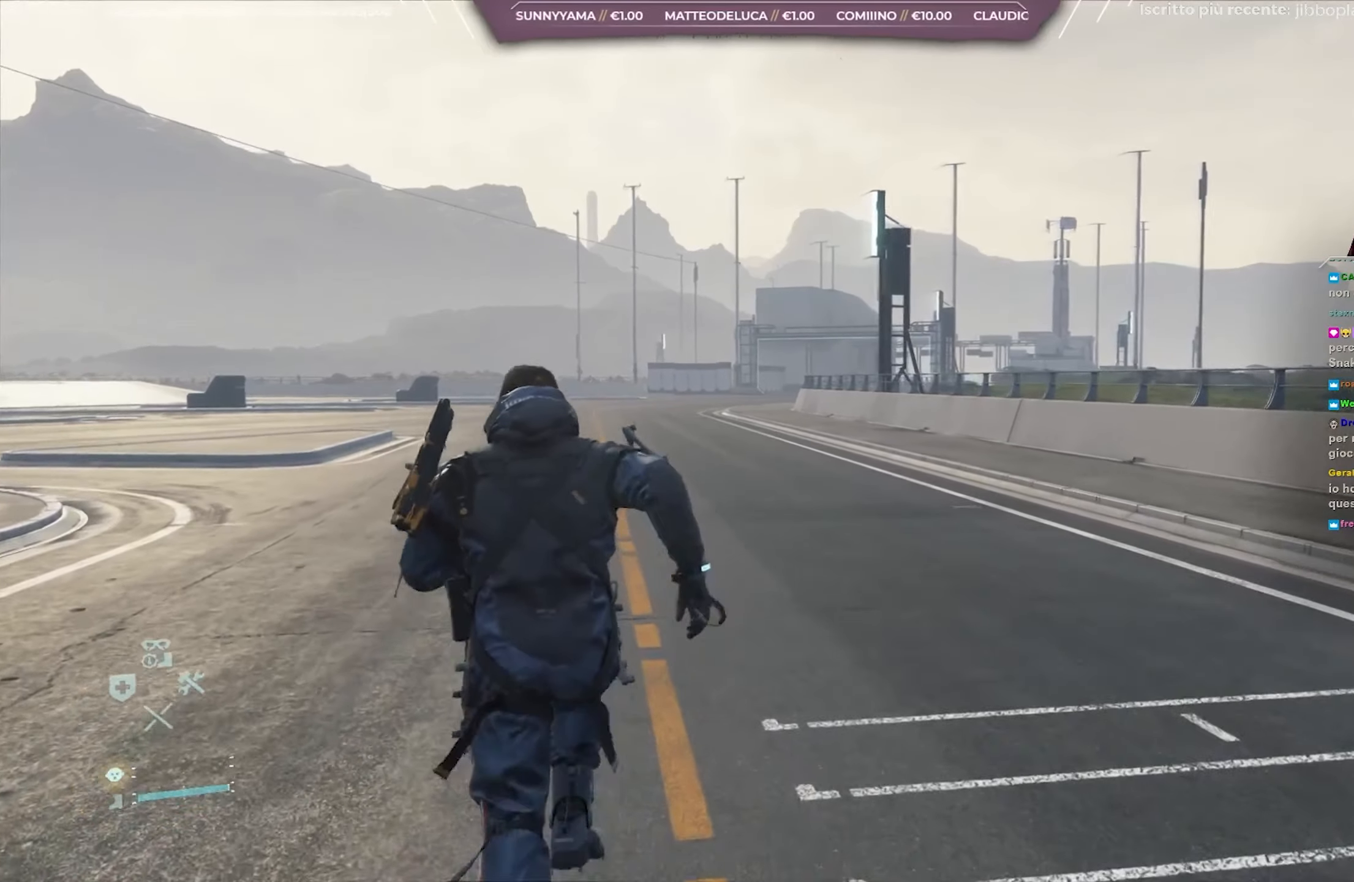
{"buttons": [], "left_stick": "up", "right_stick": "up-left", "events": []}
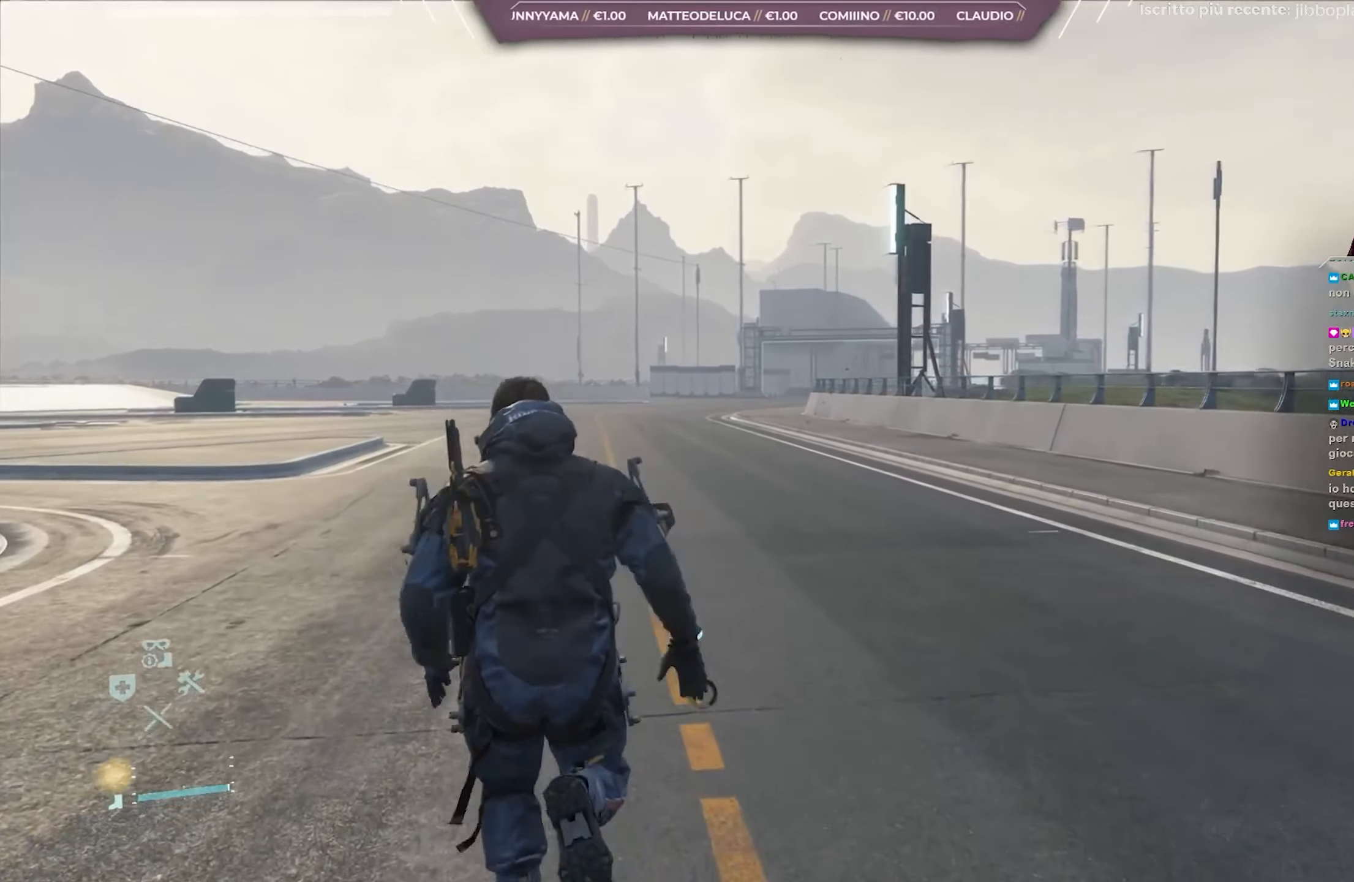
{"buttons": [], "left_stick": "up", "right_stick": "up-left", "events": []}
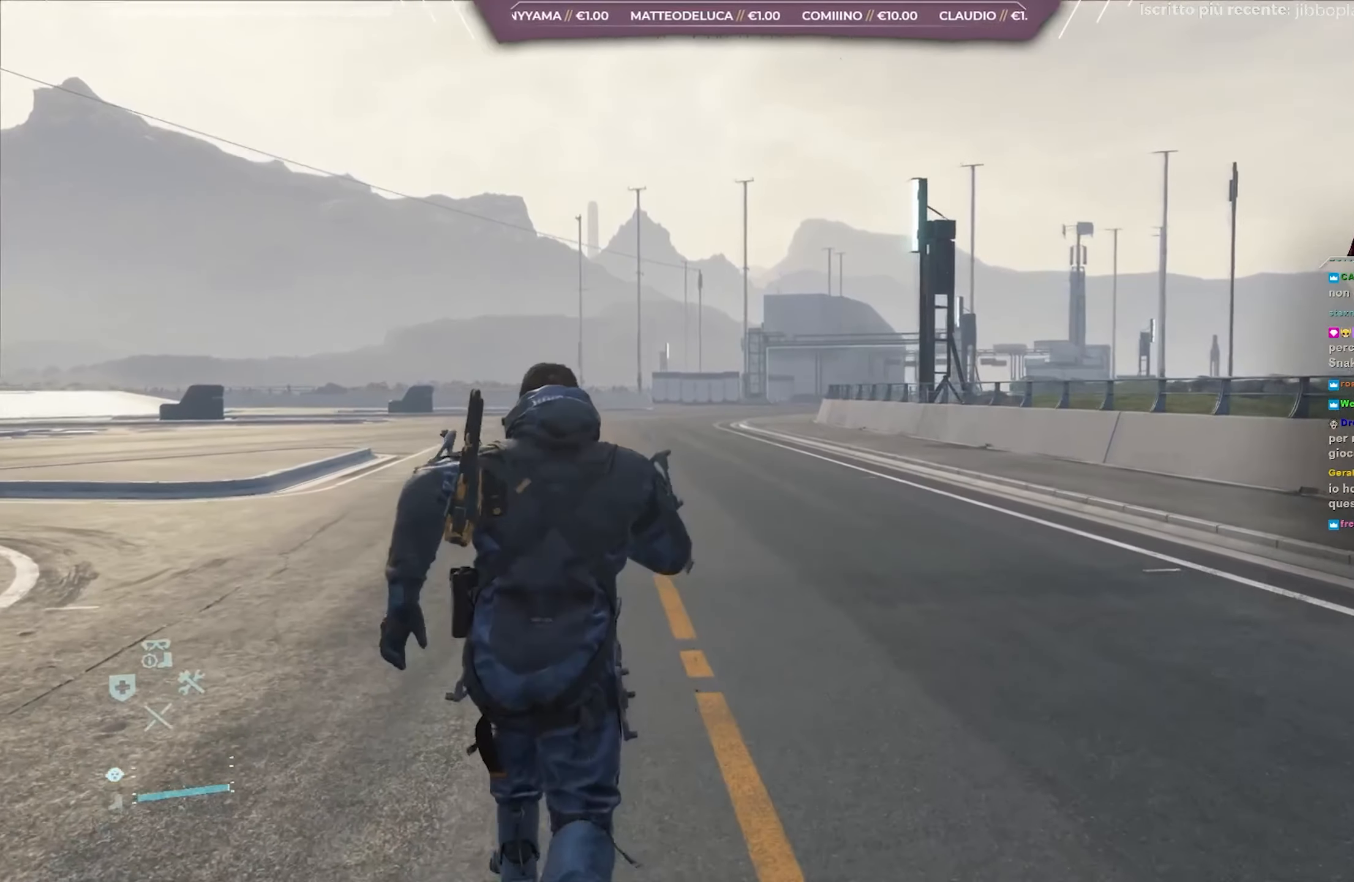
{"buttons": [], "left_stick": "up", "right_stick": "up-left", "events": []}
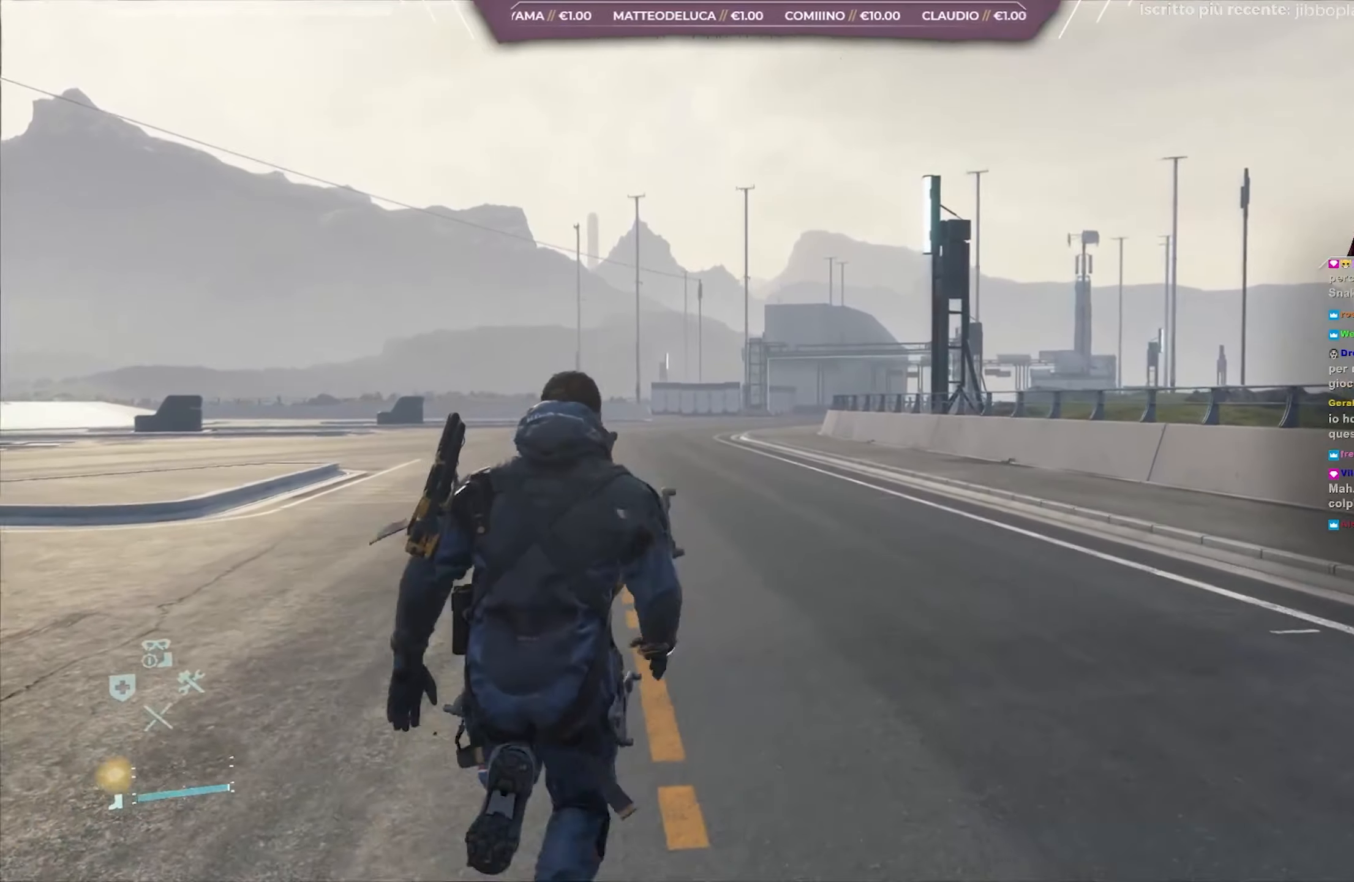
{"buttons": [], "left_stick": "up", "right_stick": "up-left", "events": []}